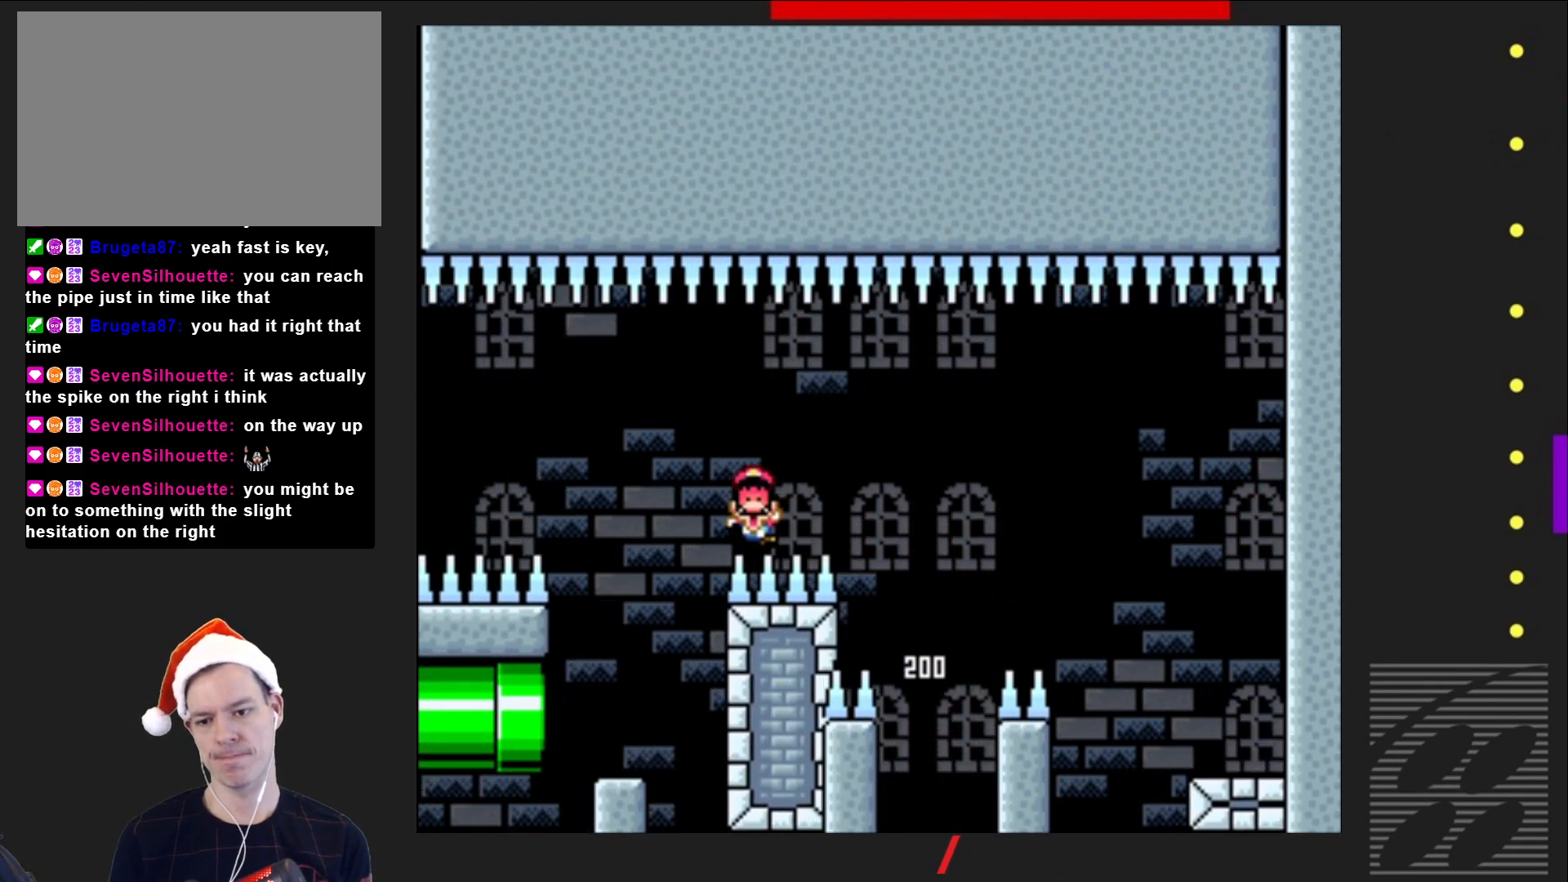
Gameplay with a controller (PlayStation layout); each line is a JSON object with the inputs held at the frame after it. "events" lists button and stick changes between this image and that frame as [ms after this image, input, new state], when the widget could be followed in between. Not read: L3 R3 left_stick right_stick.
{"buttons": ["CROSS", "SQUARE"], "events": [[450, "DPAD_LEFT", "up"]]}
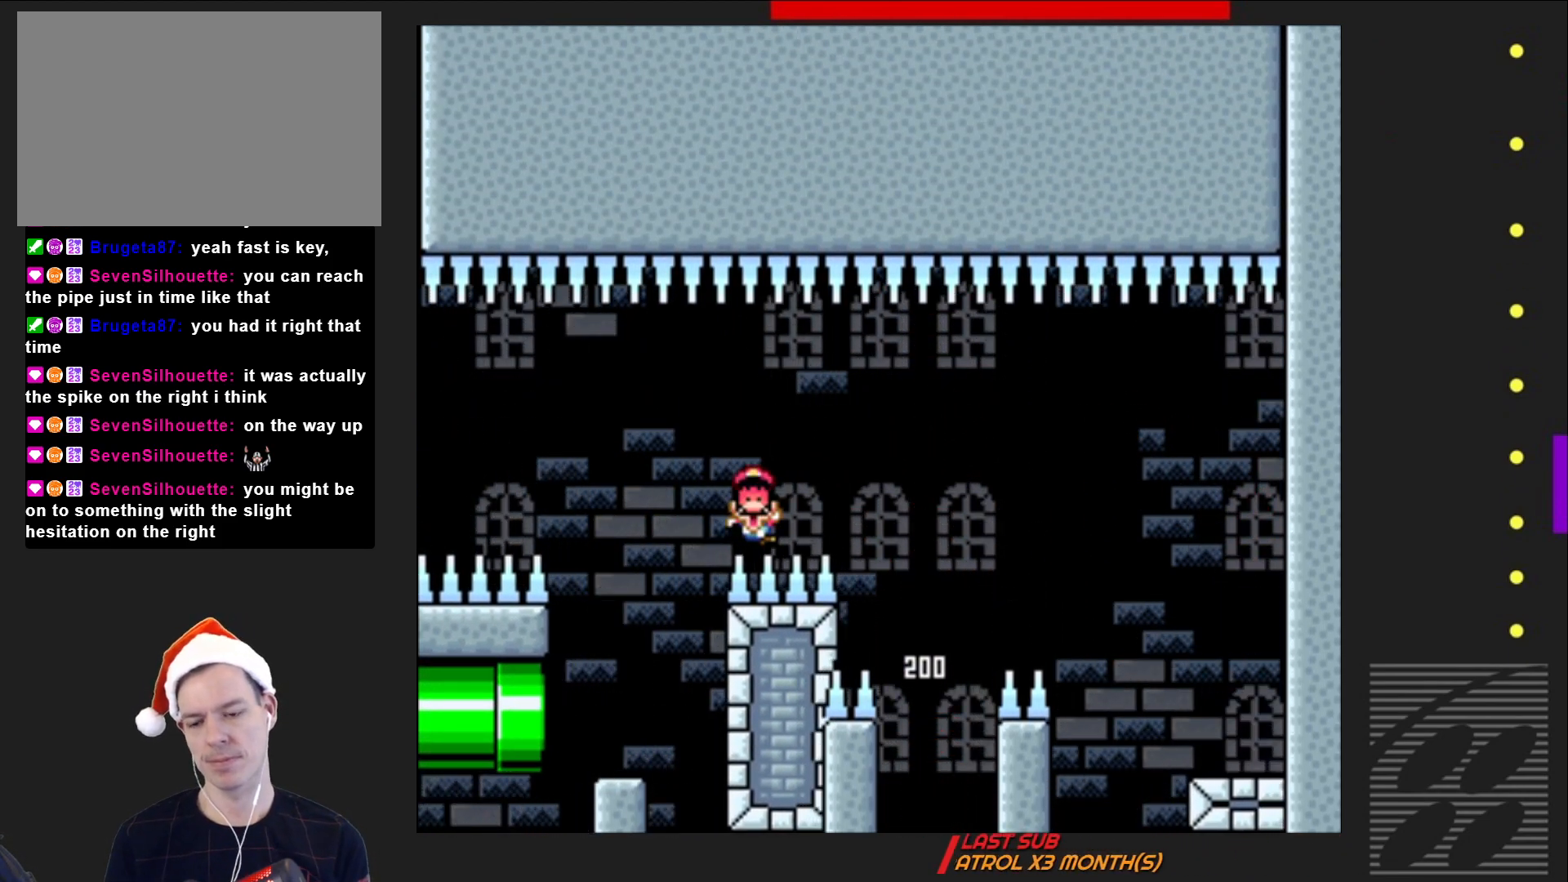
{"buttons": [], "events": [[200, "CROSS", "up"], [267, "SQUARE", "up"]]}
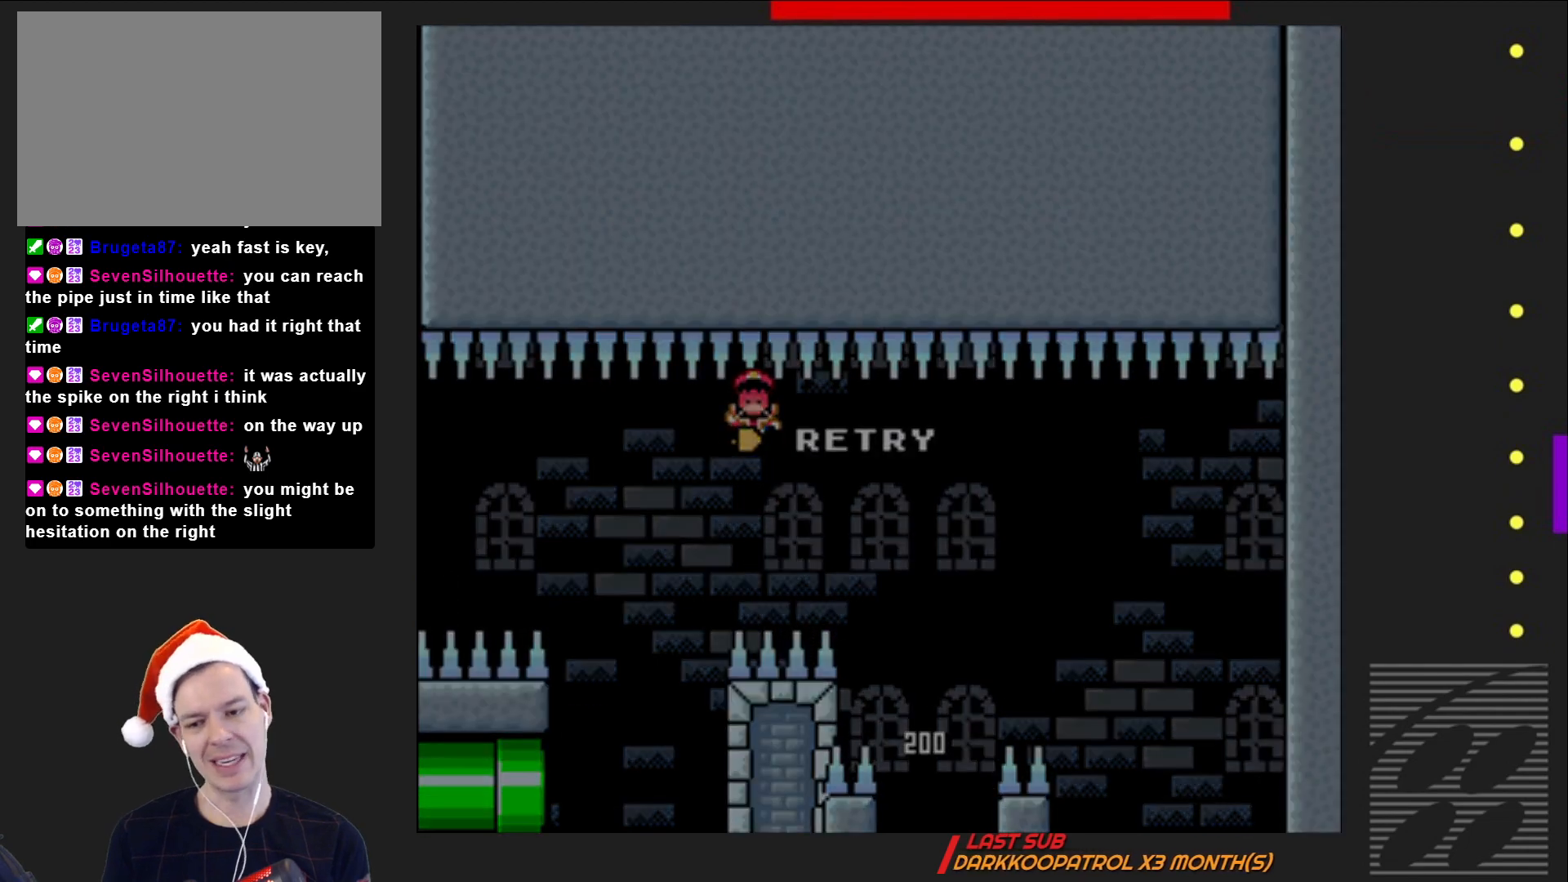
{"buttons": [], "events": []}
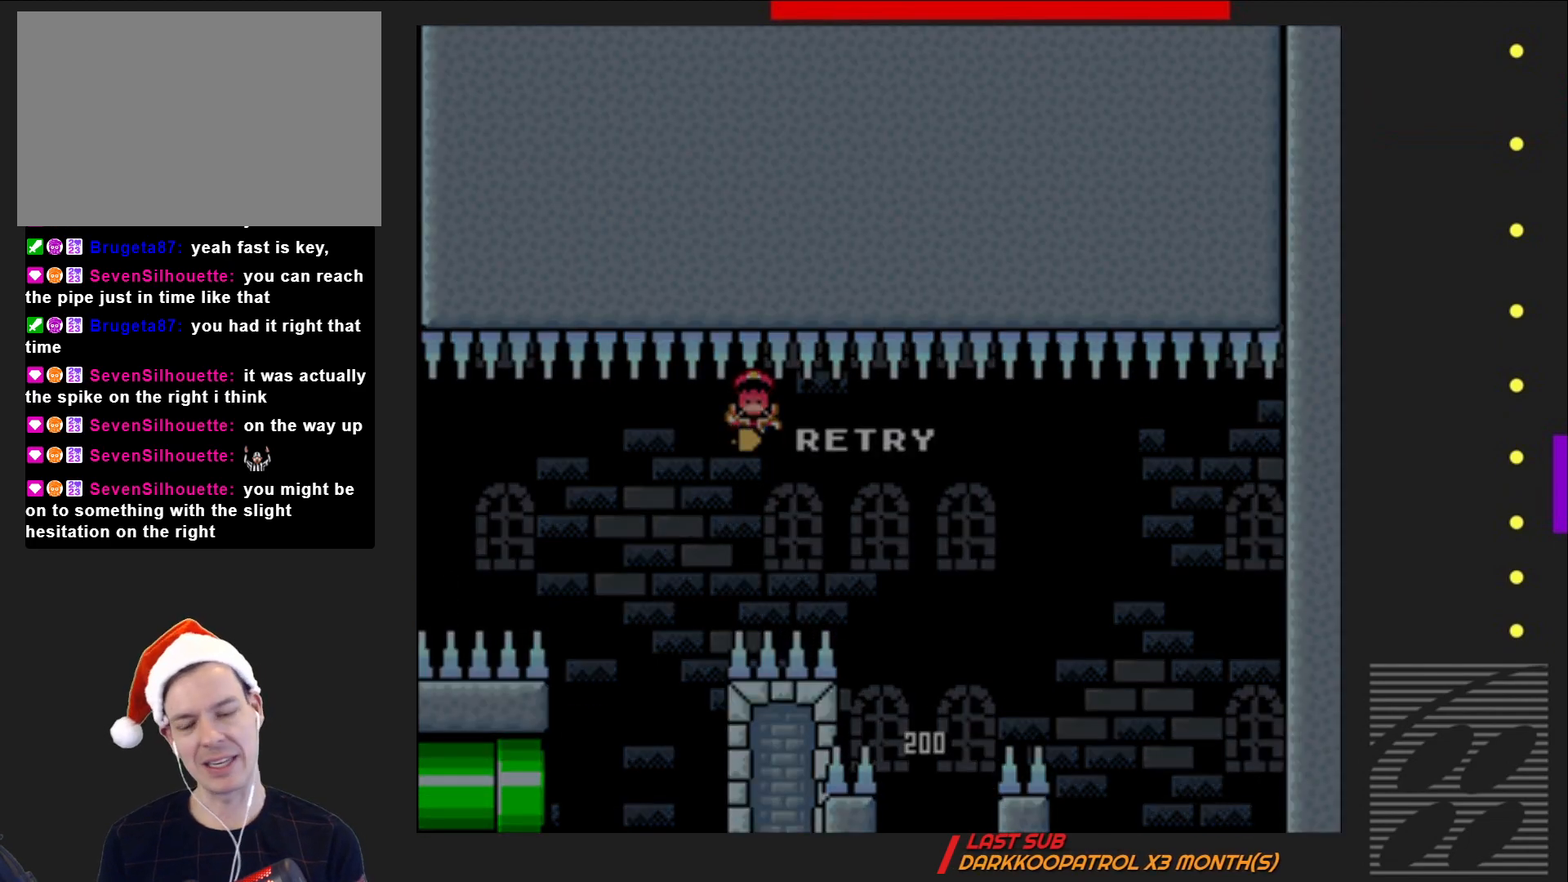
{"buttons": [], "events": []}
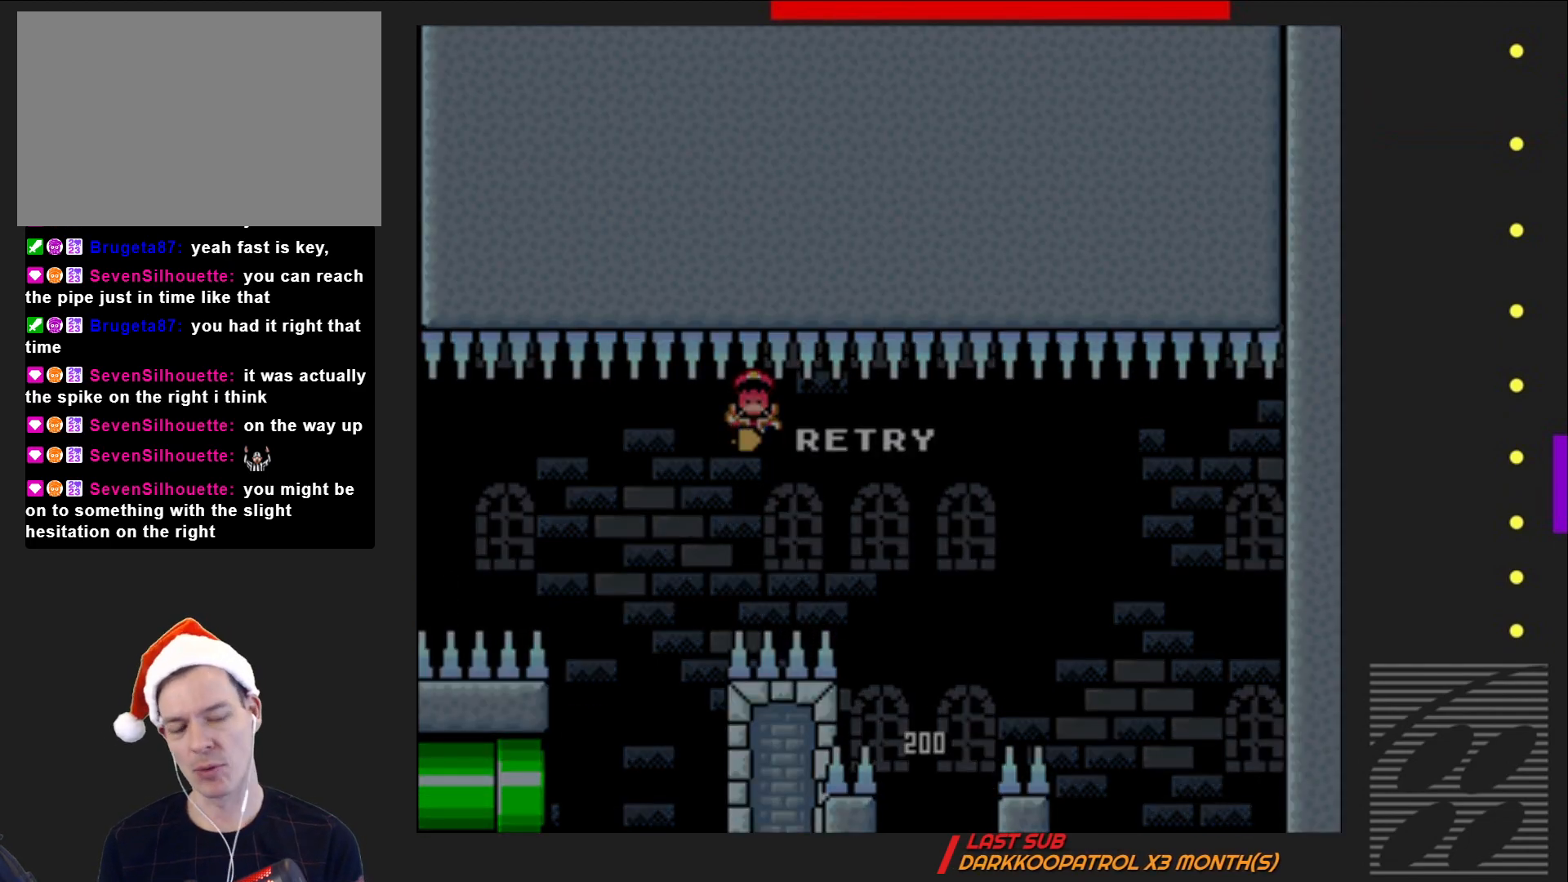
{"buttons": [], "events": [[67, "CROSS", "down"], [283, "CROSS", "up"], [300, "CROSS", "down"], [417, "CROSS", "up"]]}
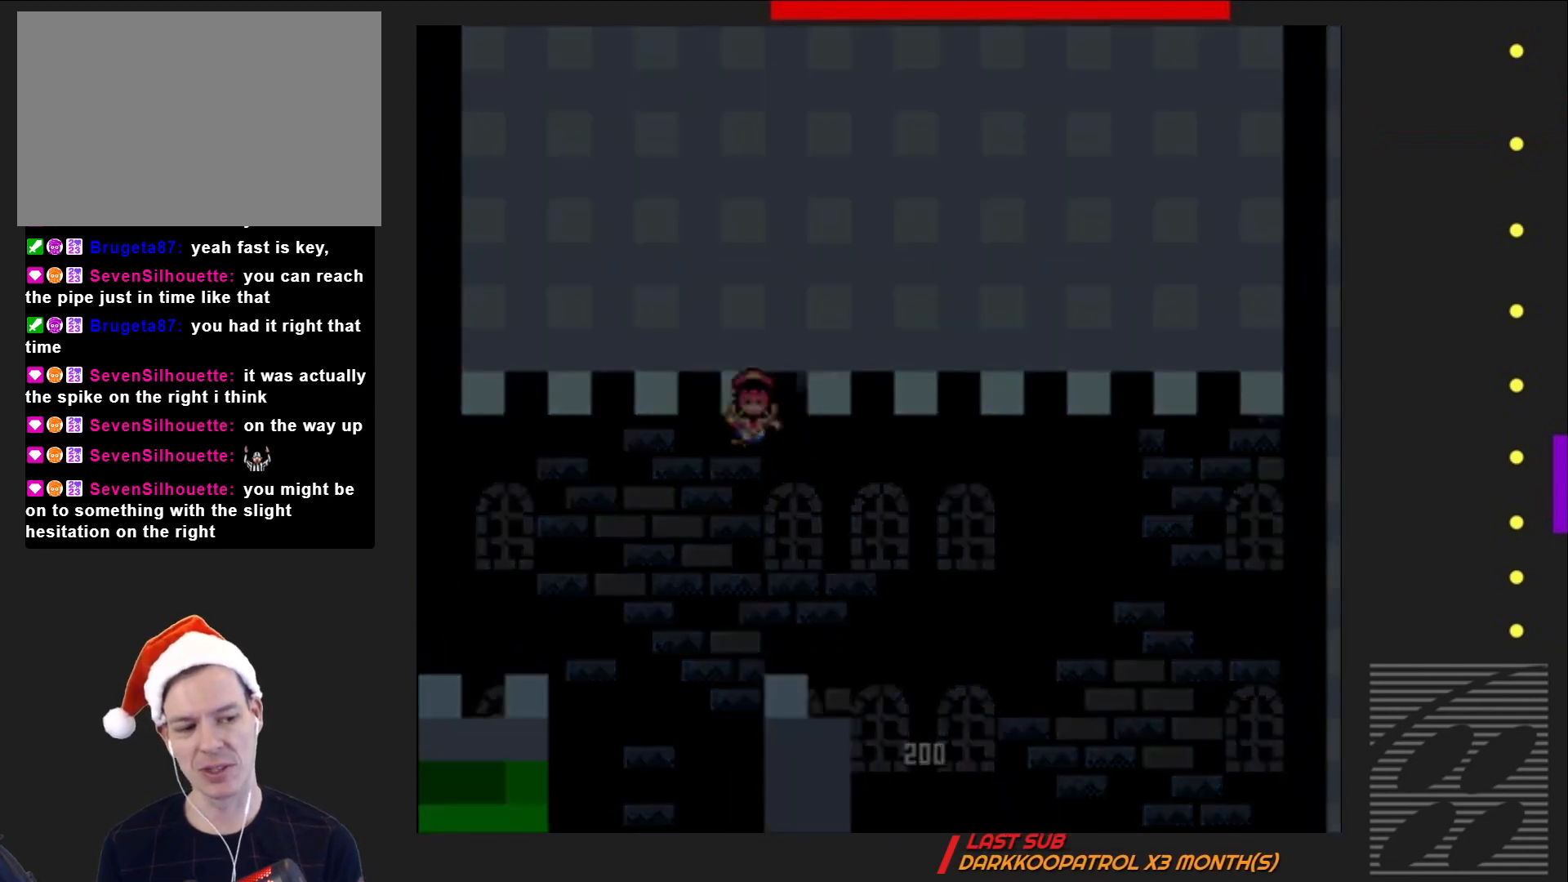
{"buttons": ["SQUARE"], "events": [[100, "SQUARE", "down"]]}
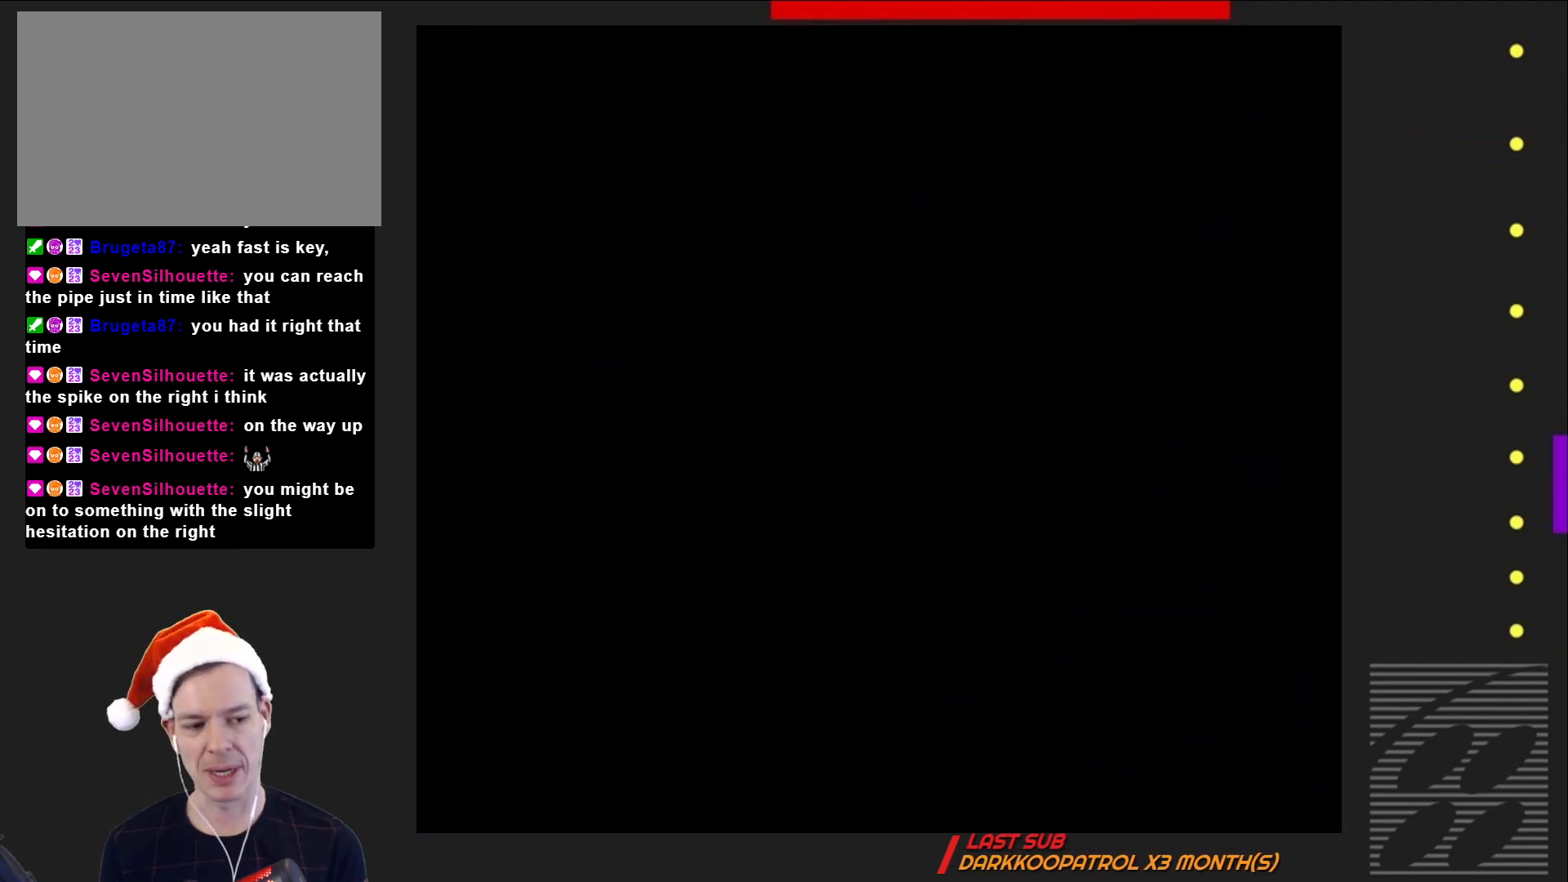
{"buttons": ["SQUARE", "DPAD_LEFT"], "events": [[167, "DPAD_LEFT", "down"]]}
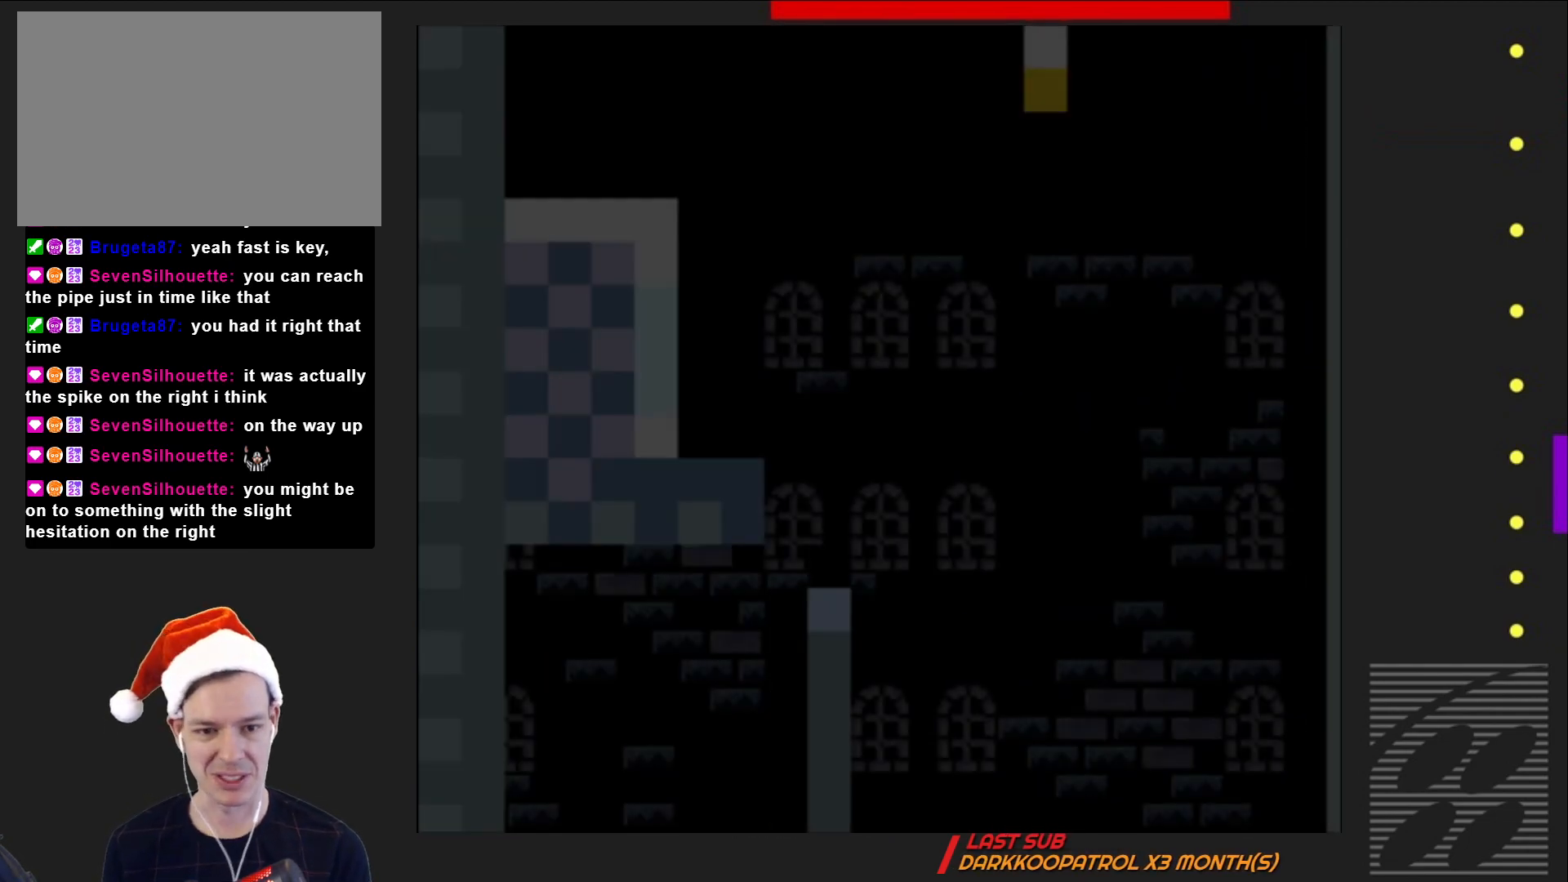
{"buttons": ["SQUARE", "DPAD_LEFT"], "events": []}
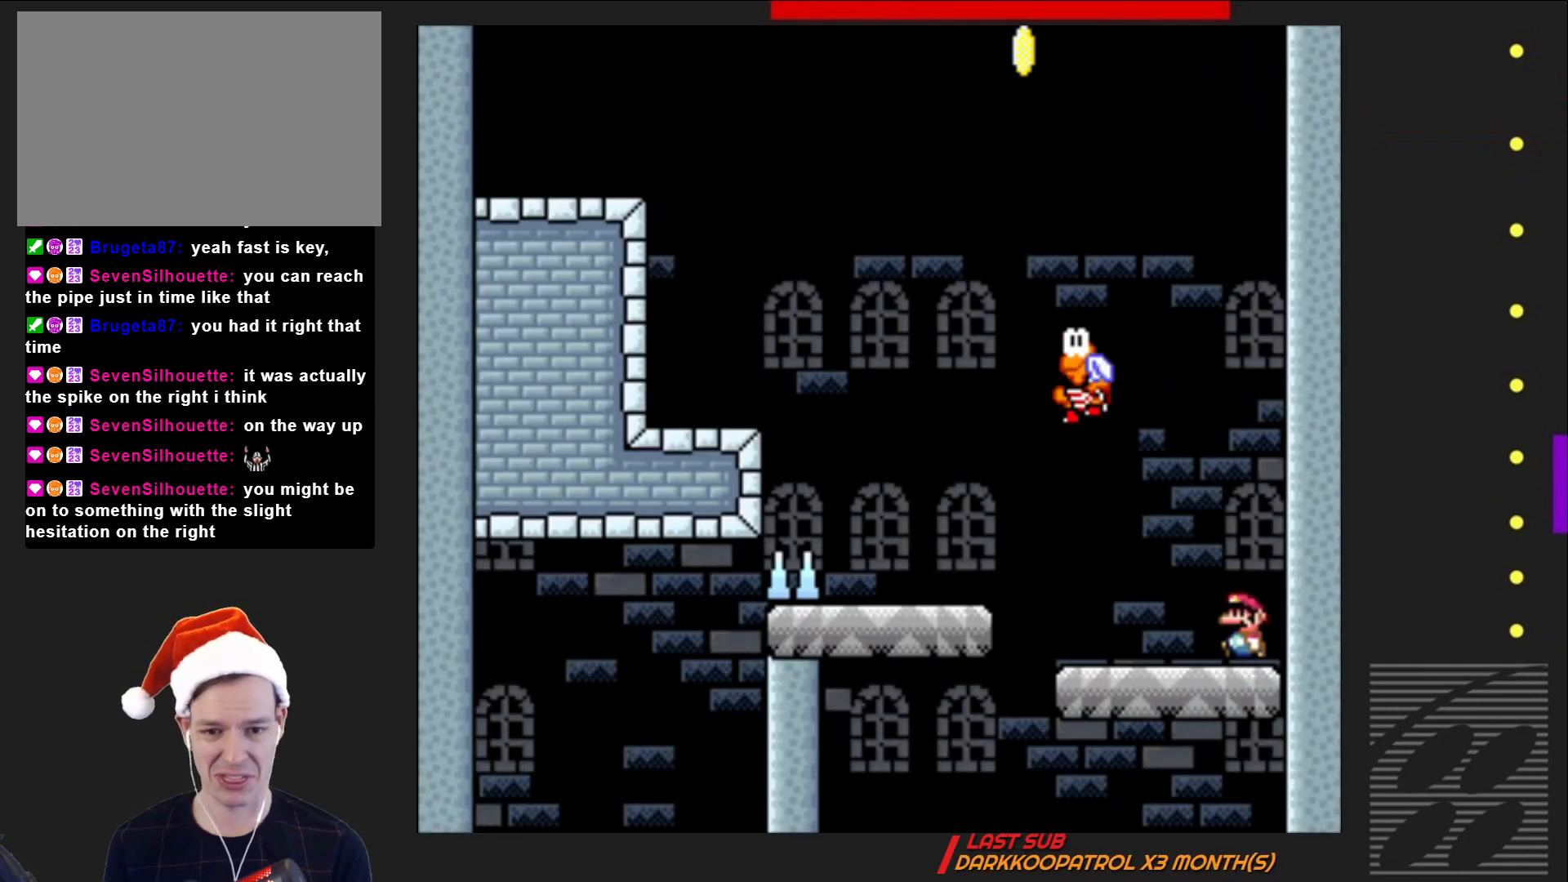
{"buttons": ["SQUARE", "DPAD_LEFT"], "events": [[200, "R2", "down"], [267, "R2", "up"]]}
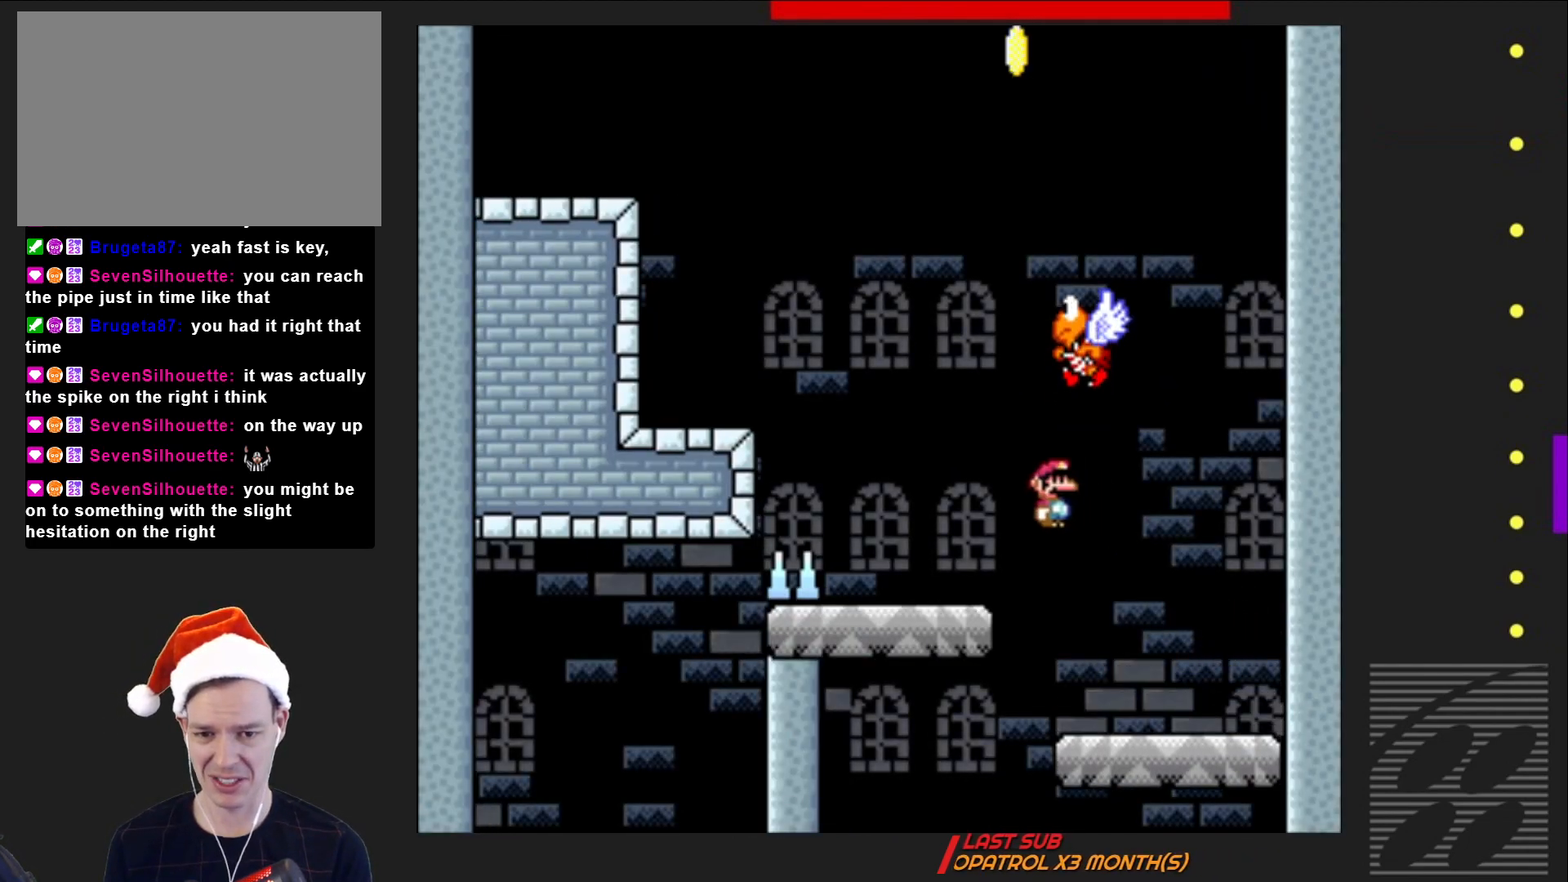
{"buttons": ["SQUARE", "DPAD_LEFT"], "events": [[200, "CROSS", "down"], [417, "CROSS", "up"]]}
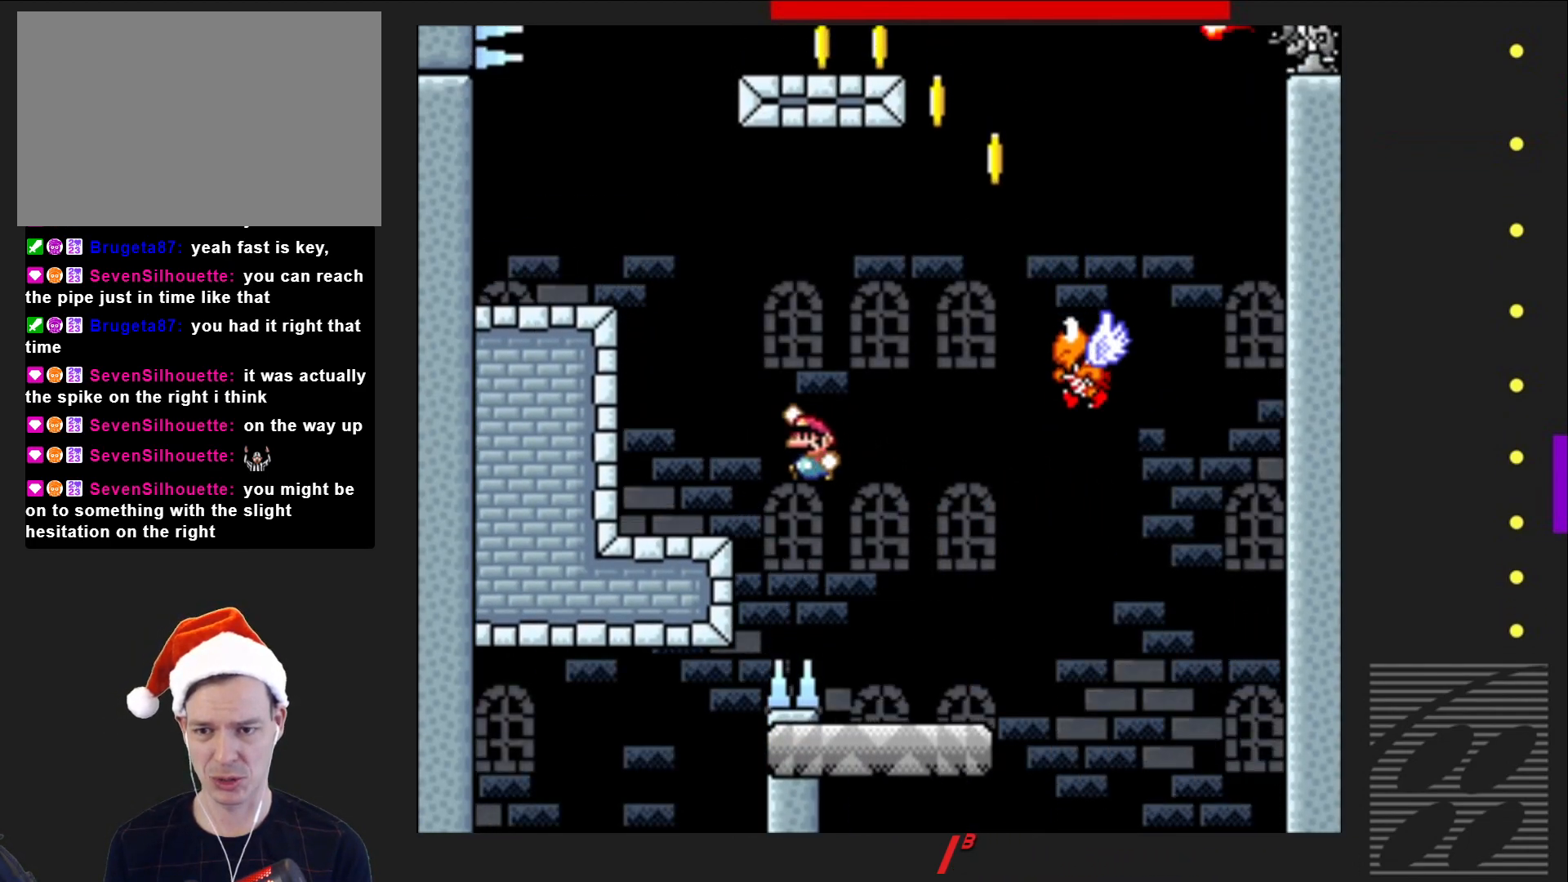
{"buttons": ["CROSS", "SQUARE", "DPAD_LEFT"], "events": [[233, "CROSS", "down"]]}
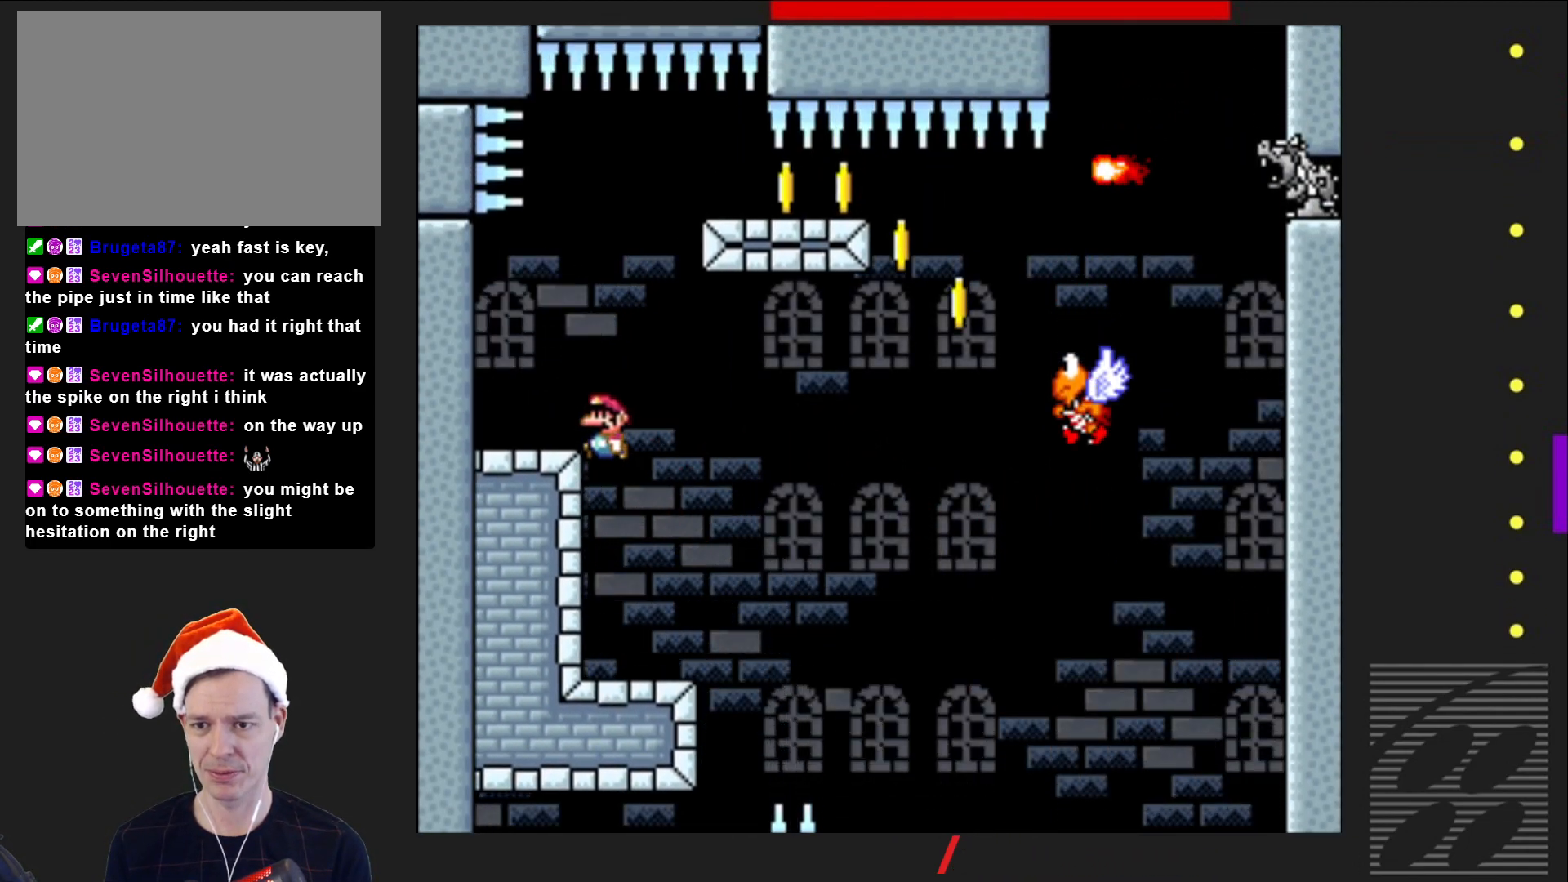
{"buttons": ["CROSS", "SQUARE", "DPAD_RIGHT"], "events": [[67, "CROSS", "up"], [283, "DPAD_LEFT", "up"], [300, "DPAD_UP", "down"], [317, "DPAD_RIGHT", "down"], [317, "DPAD_UP", "up"], [450, "CROSS", "down"]]}
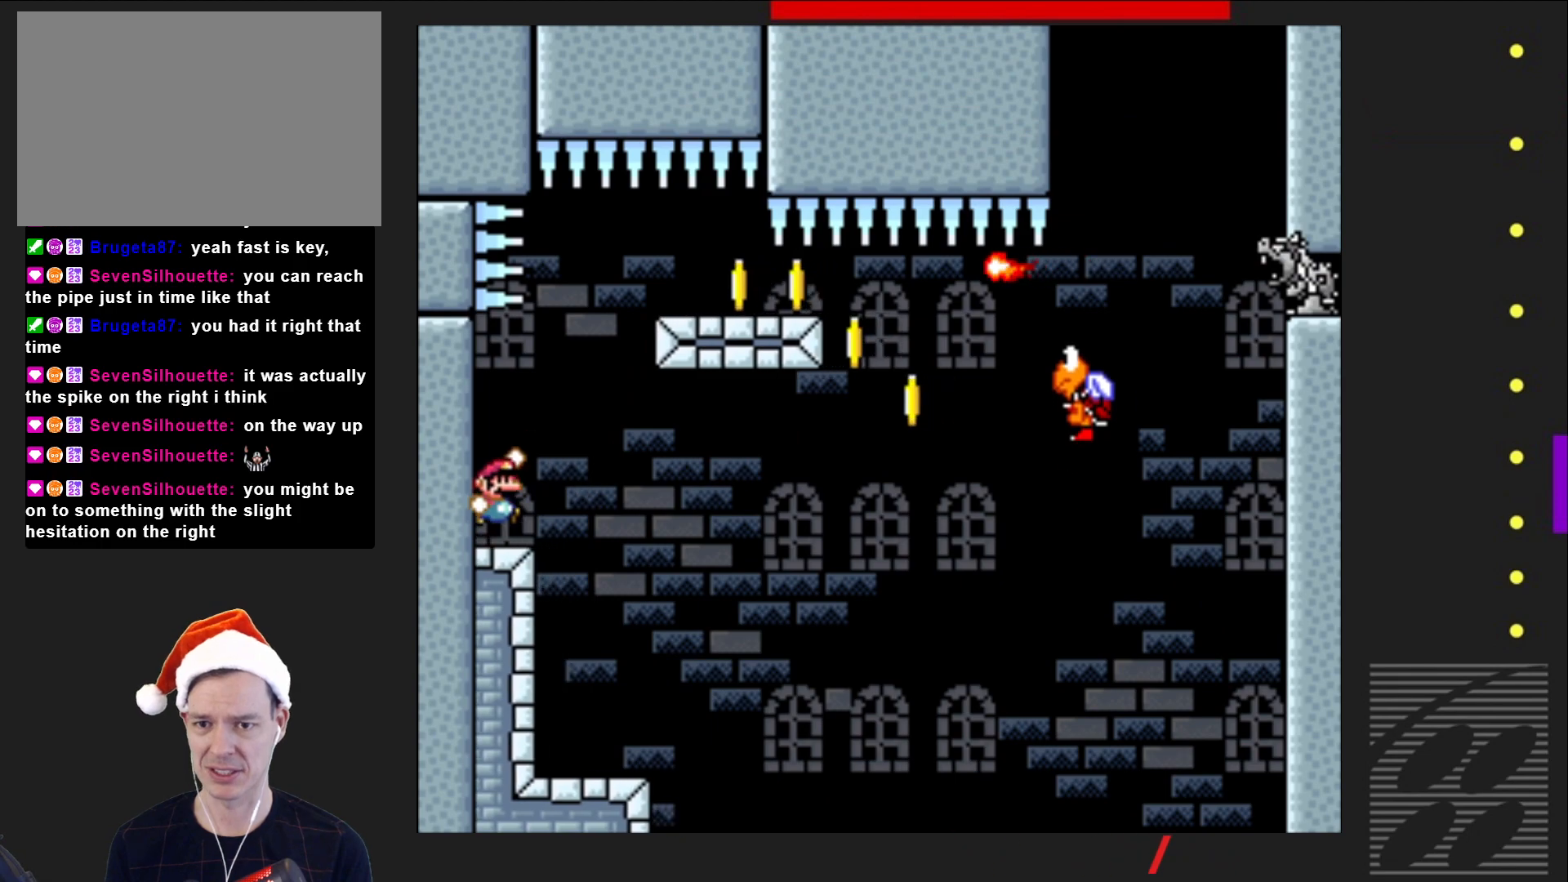
{"buttons": ["SQUARE", "DPAD_RIGHT"], "events": [[383, "CROSS", "up"]]}
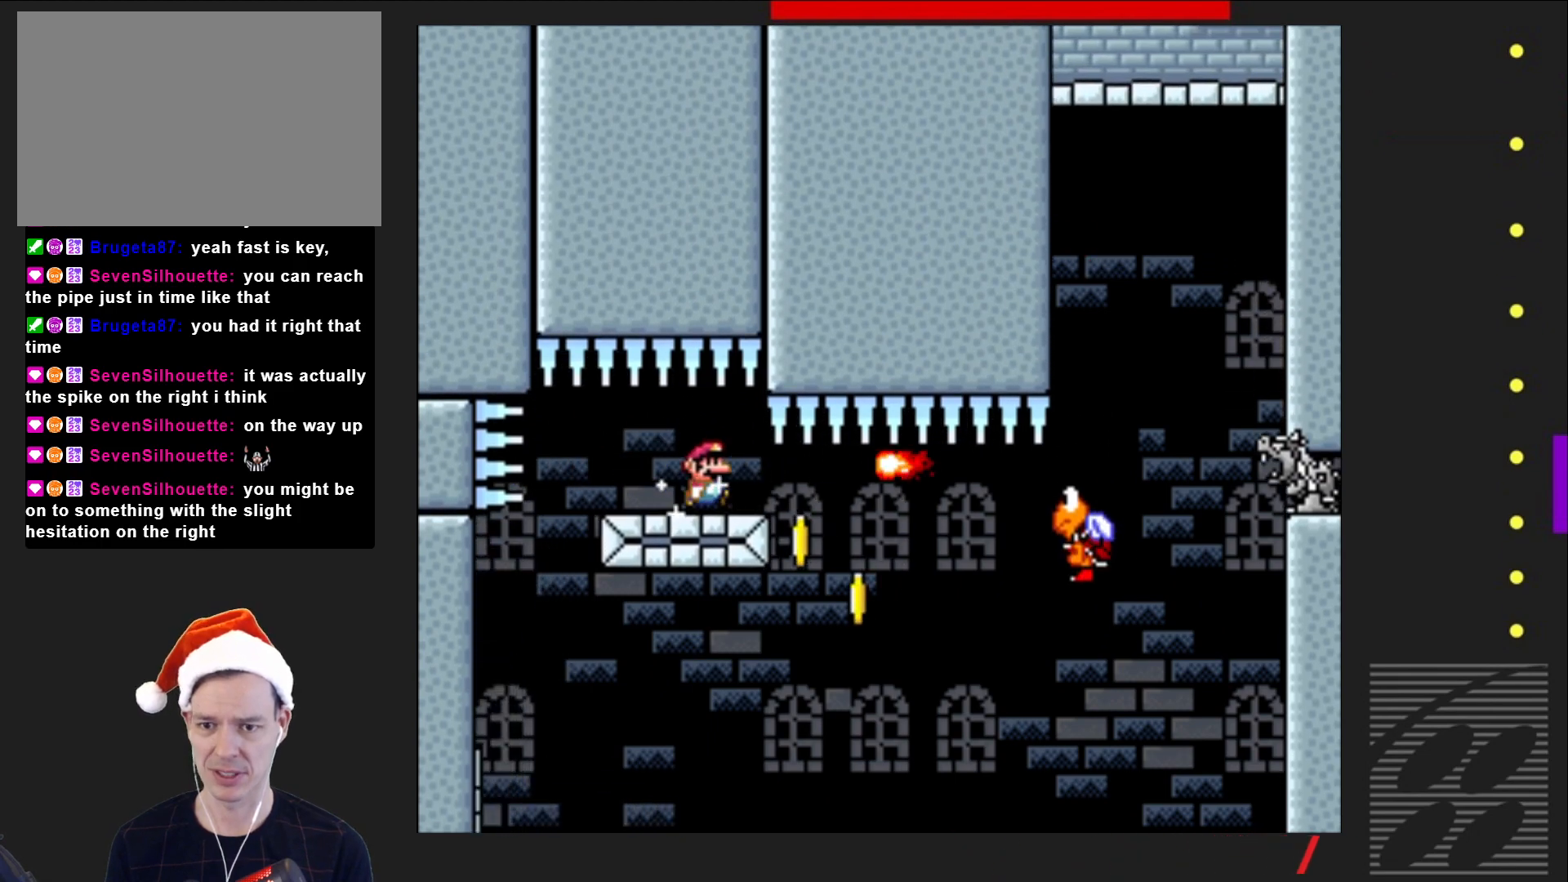
{"buttons": ["SQUARE", "DPAD_RIGHT"], "events": []}
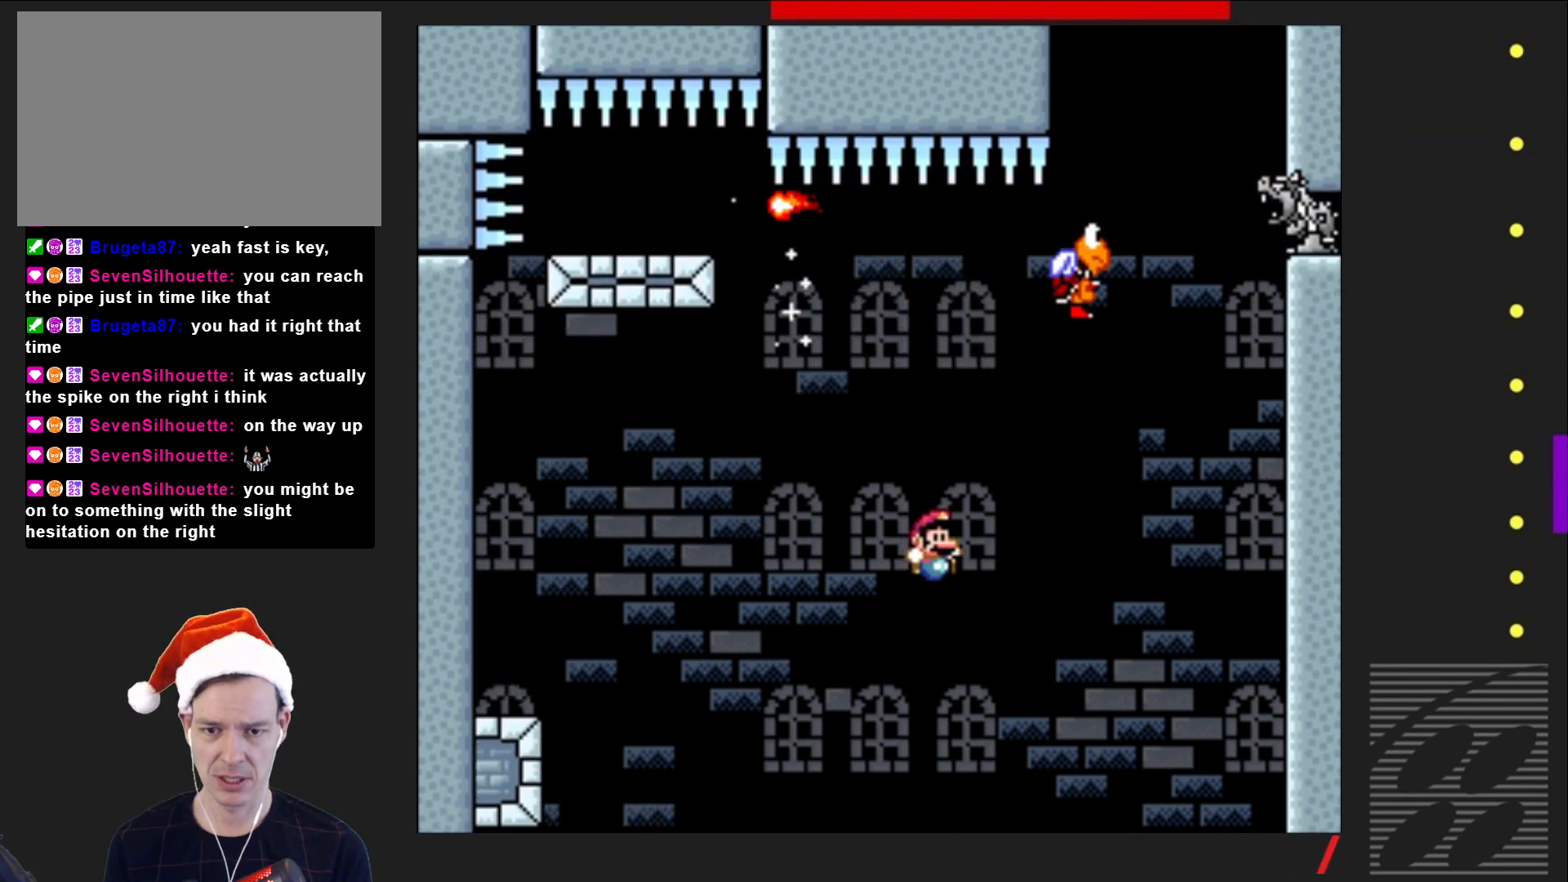
{"buttons": ["CROSS", "SQUARE", "DPAD_LEFT"], "events": [[183, "DPAD_RIGHT", "up"], [283, "DPAD_LEFT", "down"], [400, "CROSS", "down"]]}
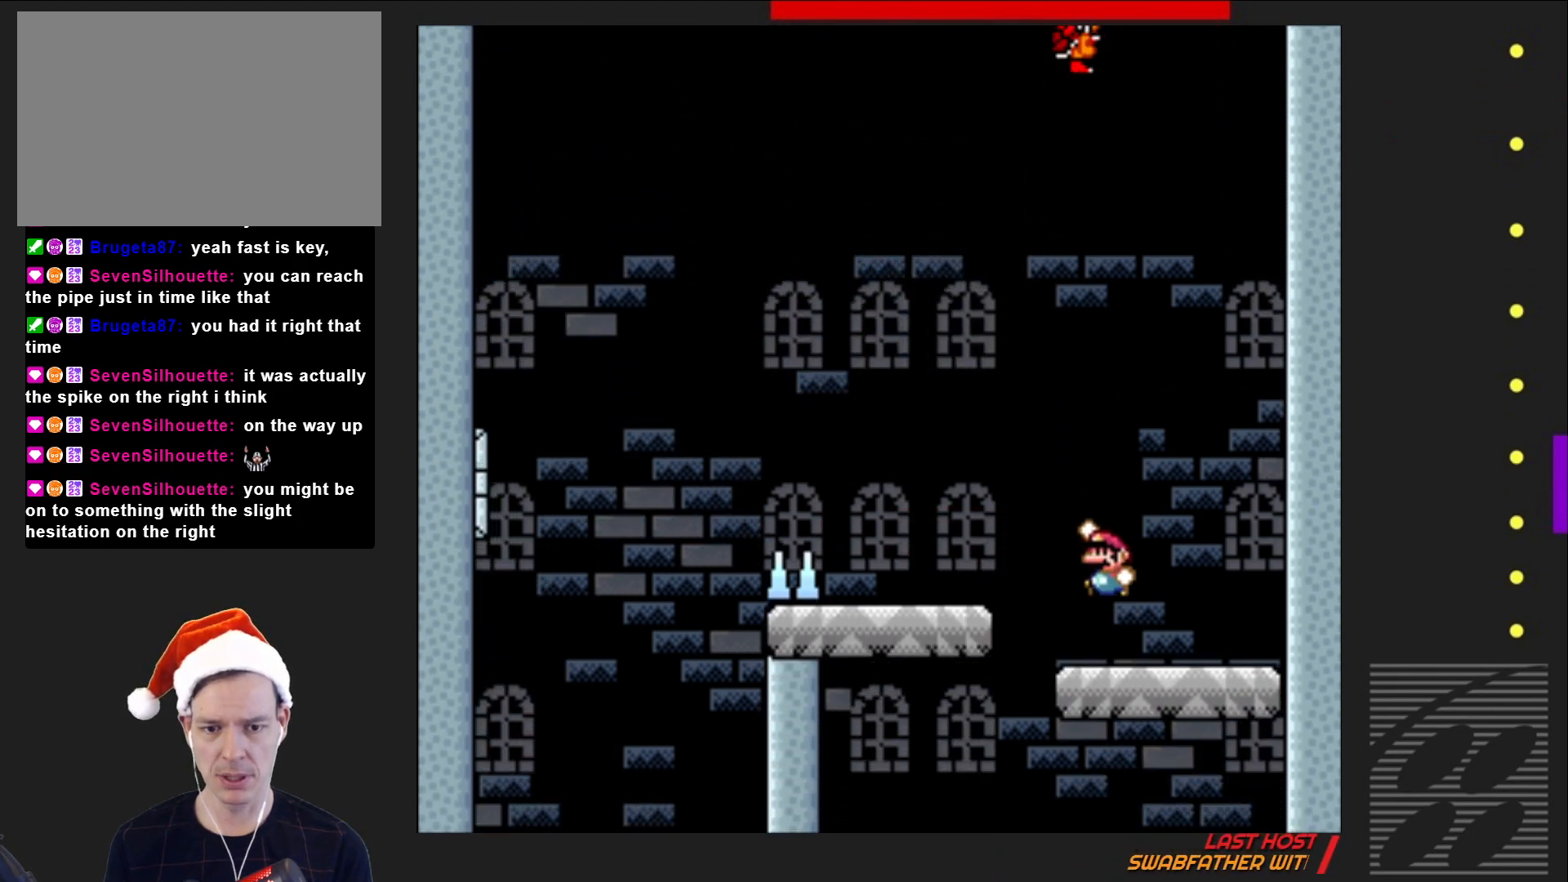
{"buttons": ["SQUARE", "DPAD_RIGHT"], "events": [[367, "DPAD_LEFT", "up"], [417, "CROSS", "up"], [483, "DPAD_RIGHT", "down"]]}
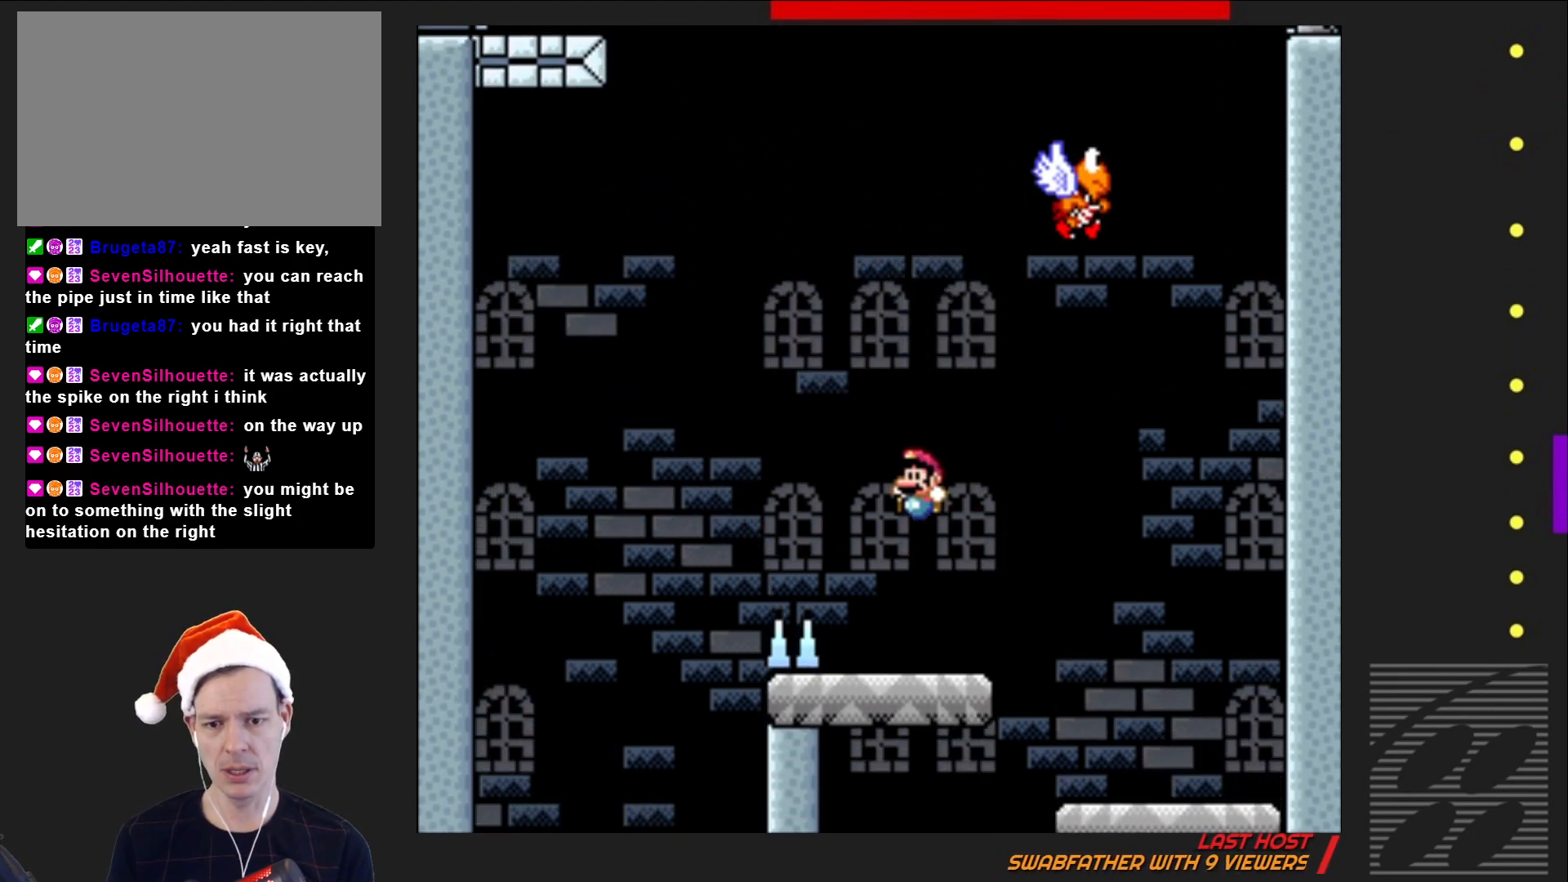
{"buttons": ["CROSS", "SQUARE"], "events": [[133, "DPAD_RIGHT", "up"], [183, "DPAD_RIGHT", "down"], [450, "CROSS", "down"], [483, "DPAD_RIGHT", "up"]]}
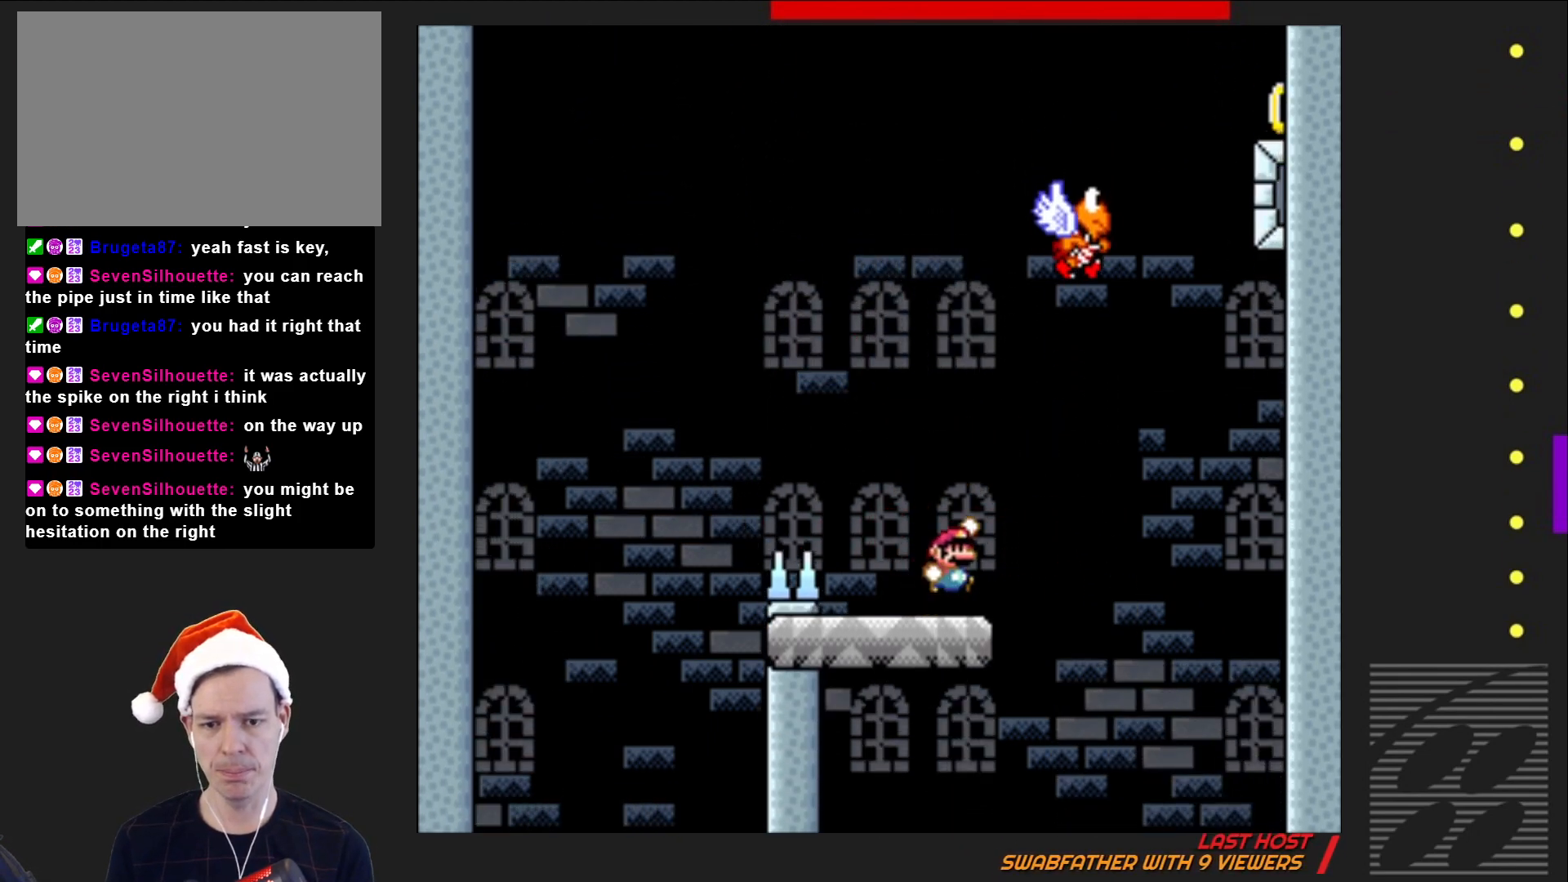
{"buttons": ["CROSS", "SQUARE", "DPAD_RIGHT"], "events": [[33, "DPAD_LEFT", "down"], [167, "DPAD_LEFT", "up"], [167, "DPAD_UP", "down"], [183, "DPAD_UP", "up"], [233, "DPAD_RIGHT", "down"]]}
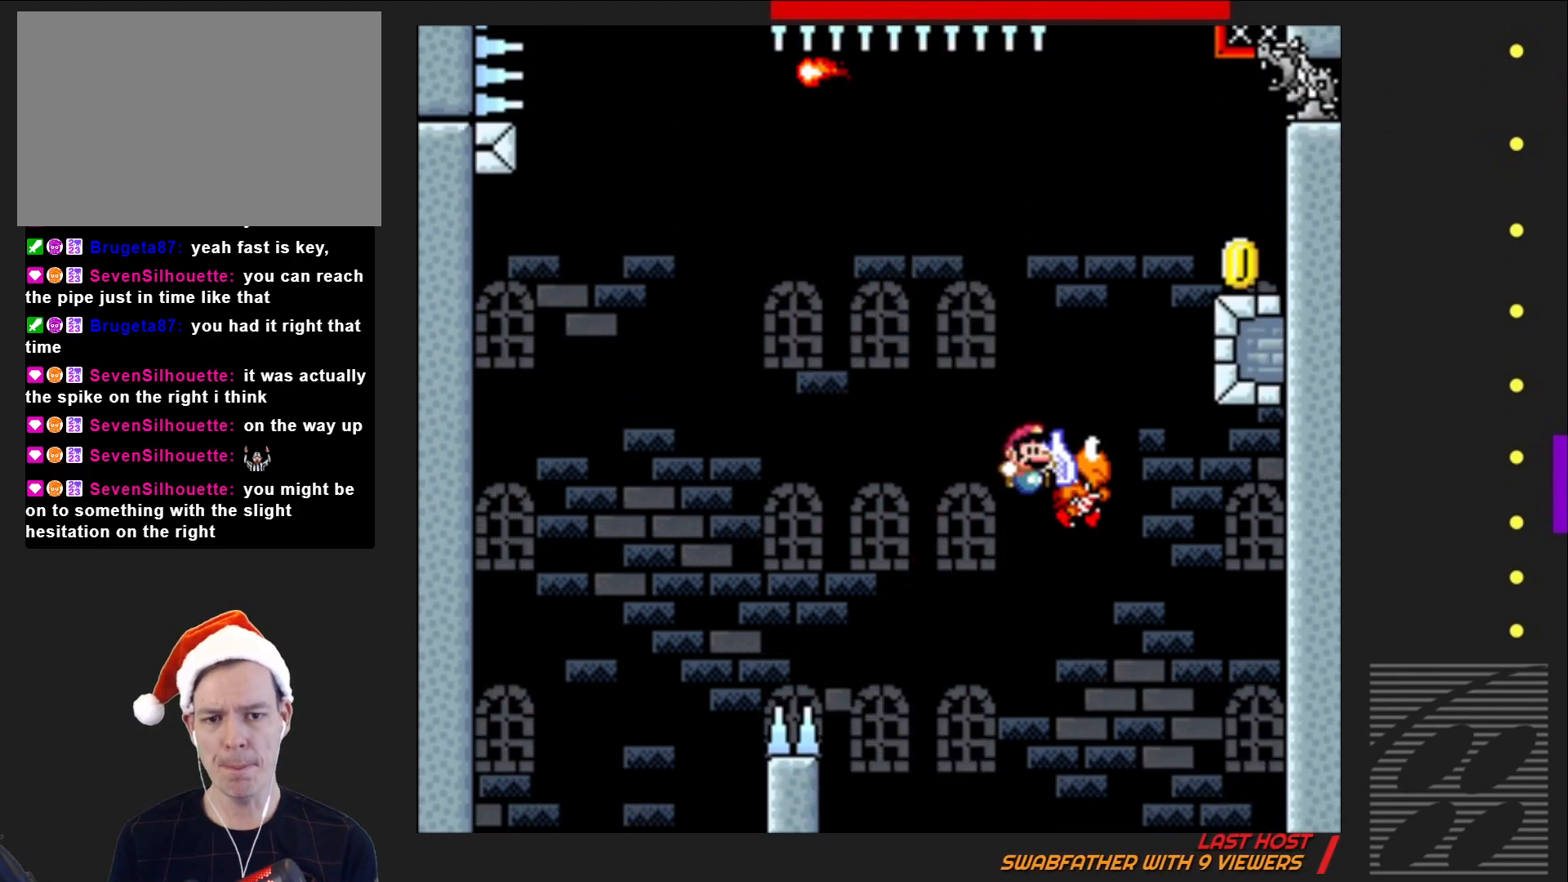
{"buttons": ["SQUARE", "DPAD_LEFT"], "events": [[350, "CROSS", "up"], [383, "DPAD_RIGHT", "up"], [500, "DPAD_LEFT", "down"]]}
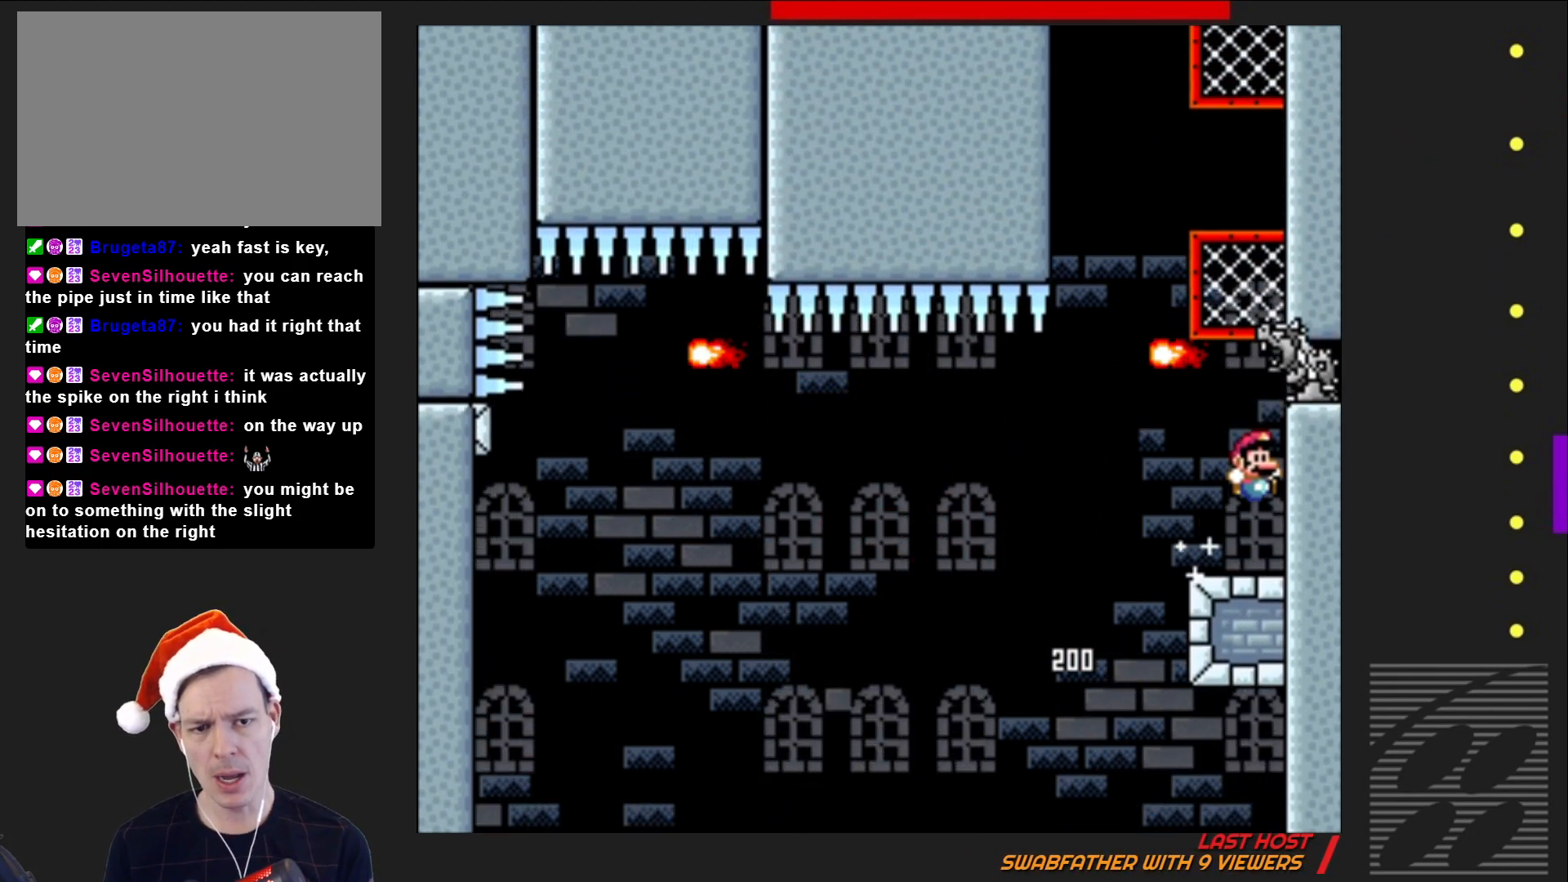
{"buttons": ["CROSS", "SQUARE"], "events": [[183, "CROSS", "down"], [183, "DPAD_LEFT", "up"], [300, "DPAD_RIGHT", "down"], [500, "DPAD_RIGHT", "up"]]}
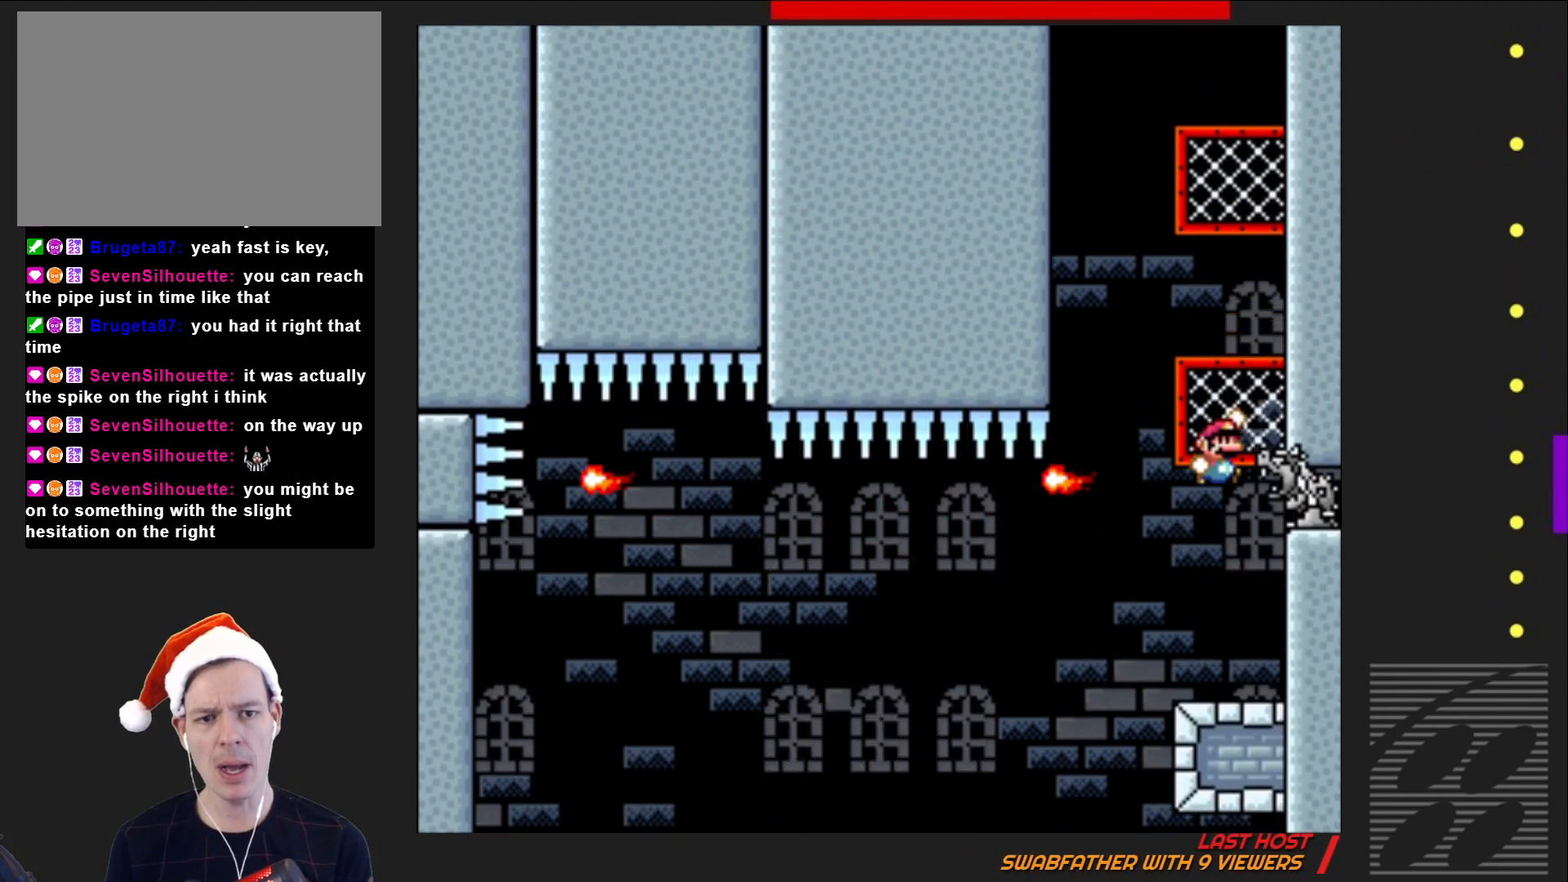
{"buttons": ["CROSS", "SQUARE", "DPAD_UP"], "events": [[33, "DPAD_UP", "down"], [50, "CROSS", "up"], [367, "CROSS", "down"], [367, "DPAD_UP", "up"], [500, "DPAD_UP", "down"]]}
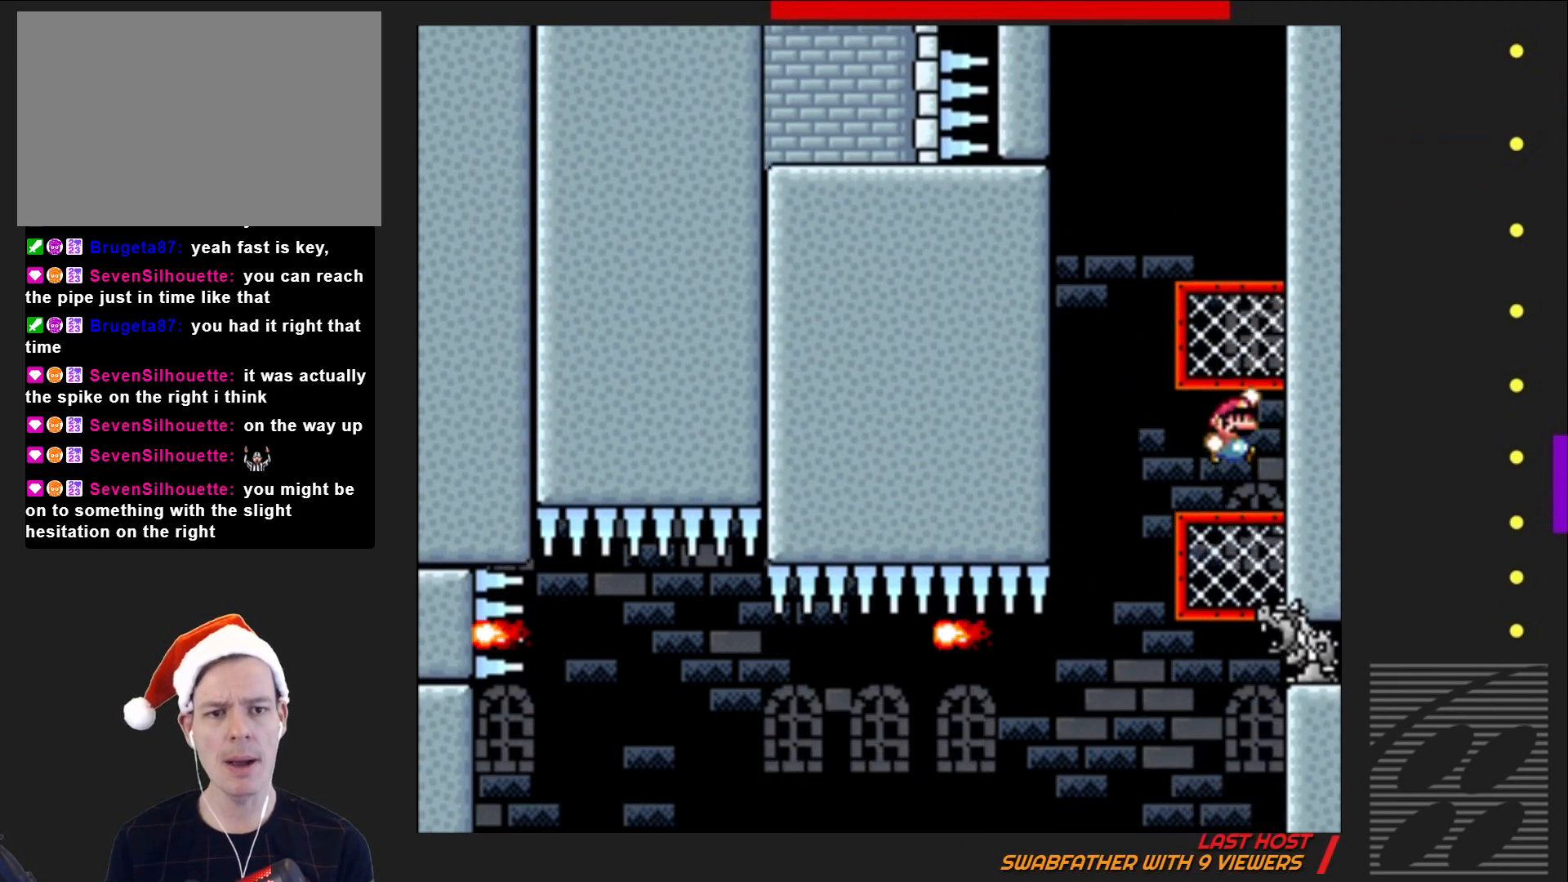
{"buttons": ["SQUARE"], "events": [[83, "CROSS", "up"], [433, "DPAD_UP", "up"]]}
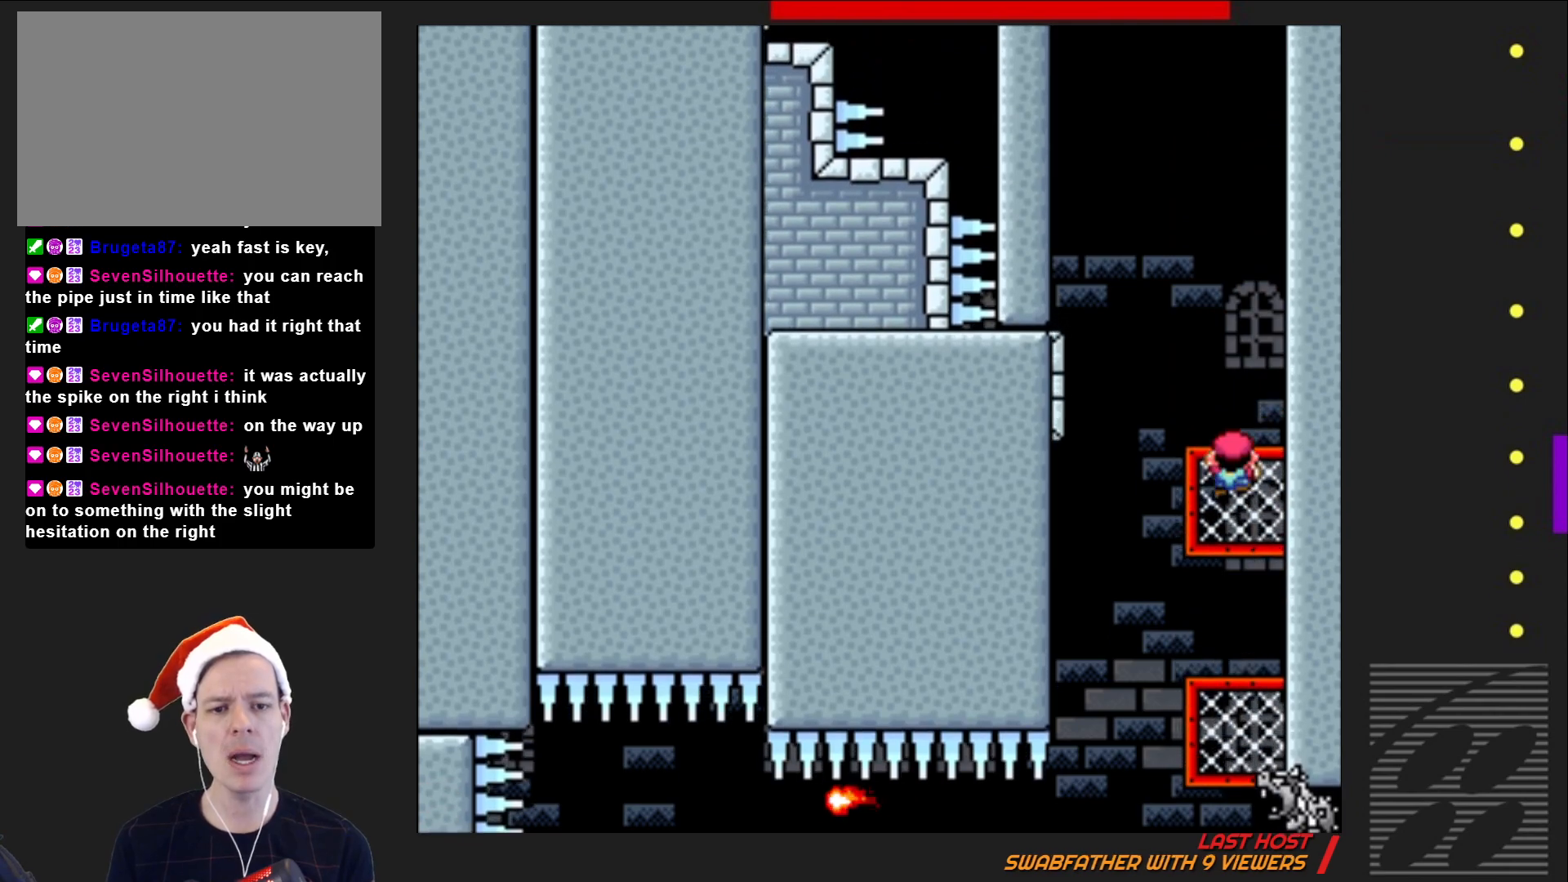
{"buttons": ["CROSS", "SQUARE", "DPAD_LEFT"], "events": [[67, "DPAD_LEFT", "down"], [200, "DPAD_LEFT", "up"], [233, "CROSS", "down"], [400, "DPAD_LEFT", "down"]]}
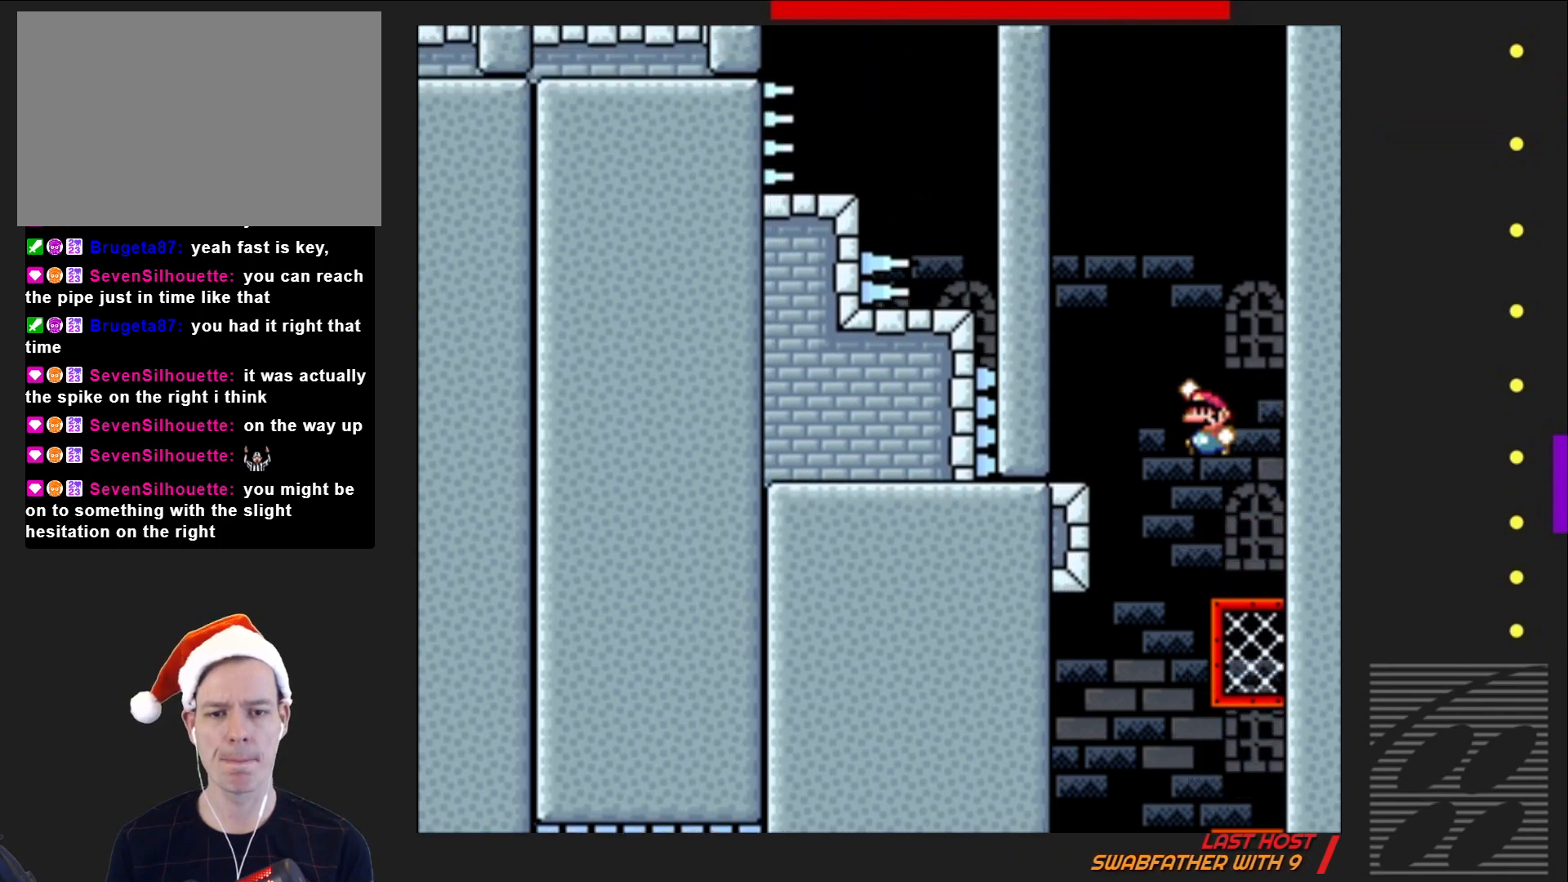
{"buttons": ["SQUARE"], "events": [[117, "CROSS", "up"], [133, "DPAD_LEFT", "up"], [267, "DPAD_RIGHT", "down"], [317, "DPAD_RIGHT", "up"]]}
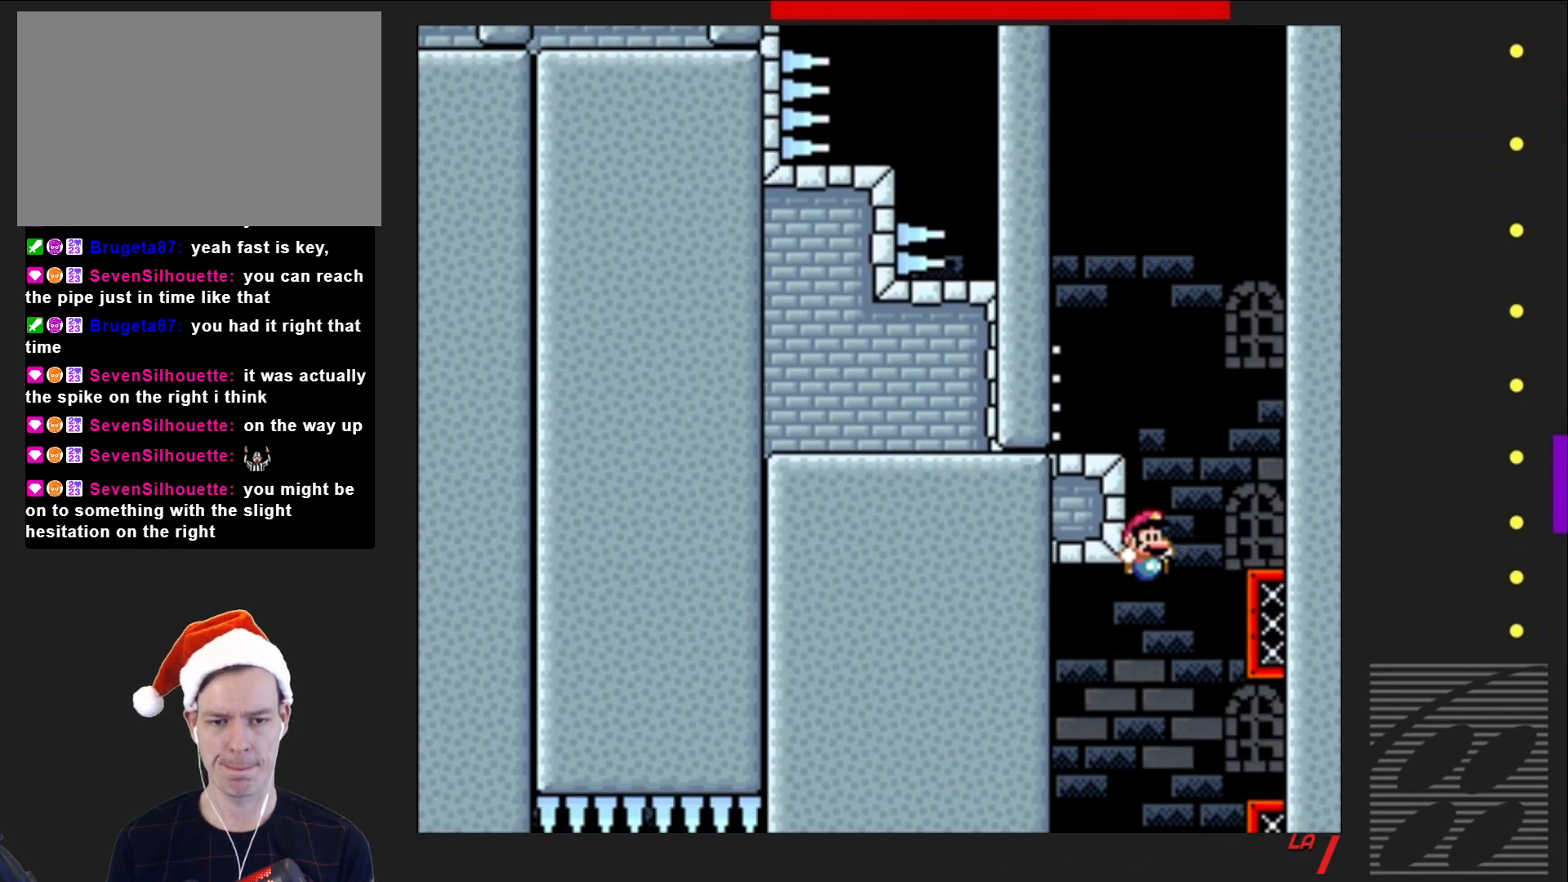
{"buttons": [], "events": [[400, "SQUARE", "up"]]}
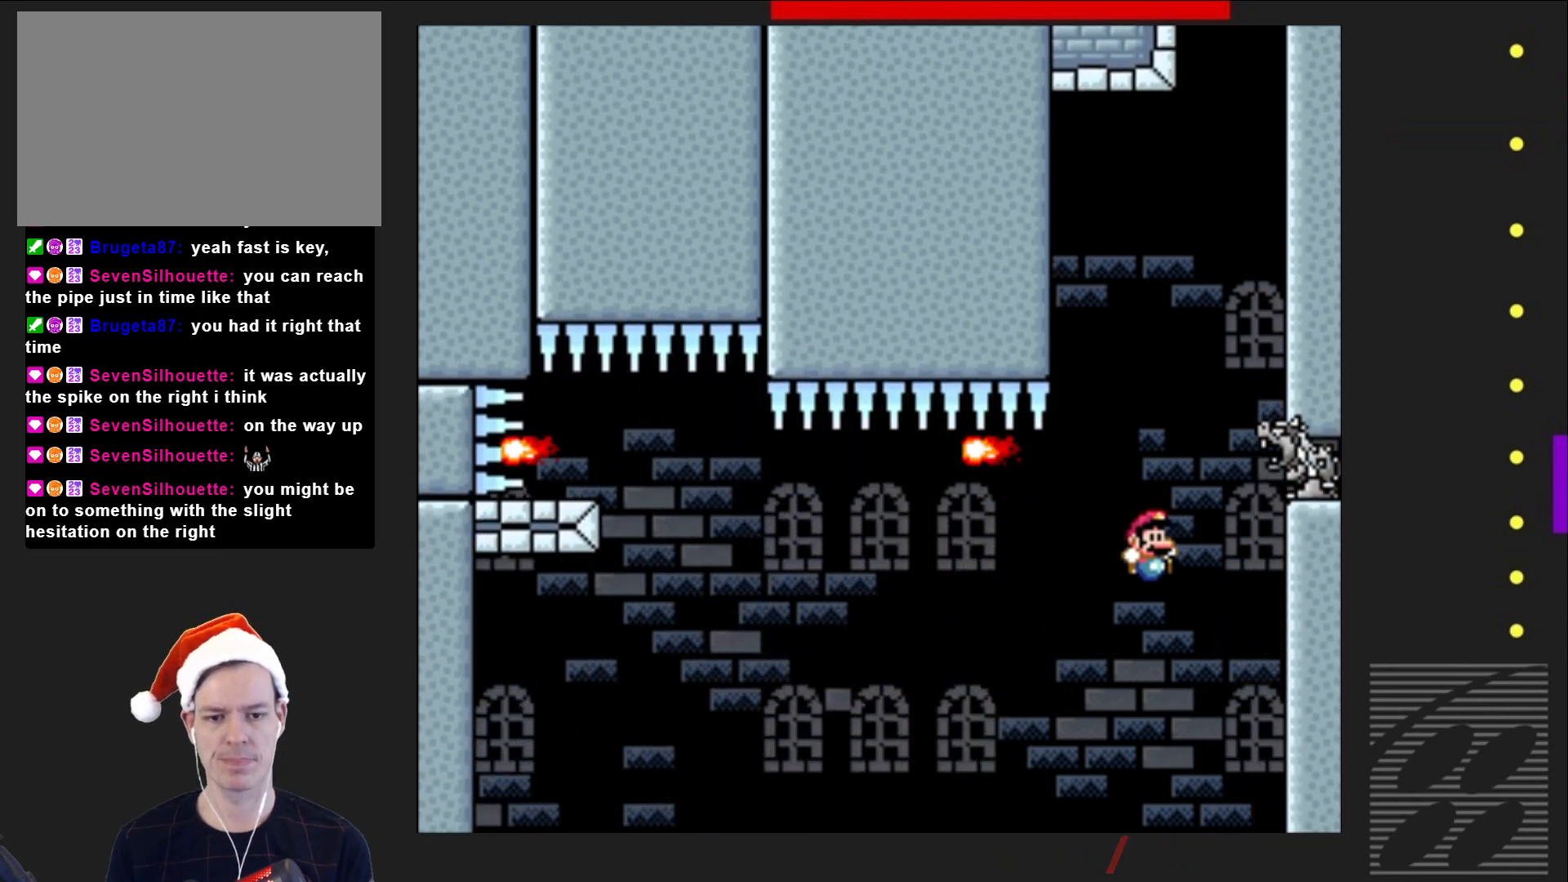
{"buttons": ["DPAD_DOWN"], "events": [[150, "DPAD_DOWN", "down"]]}
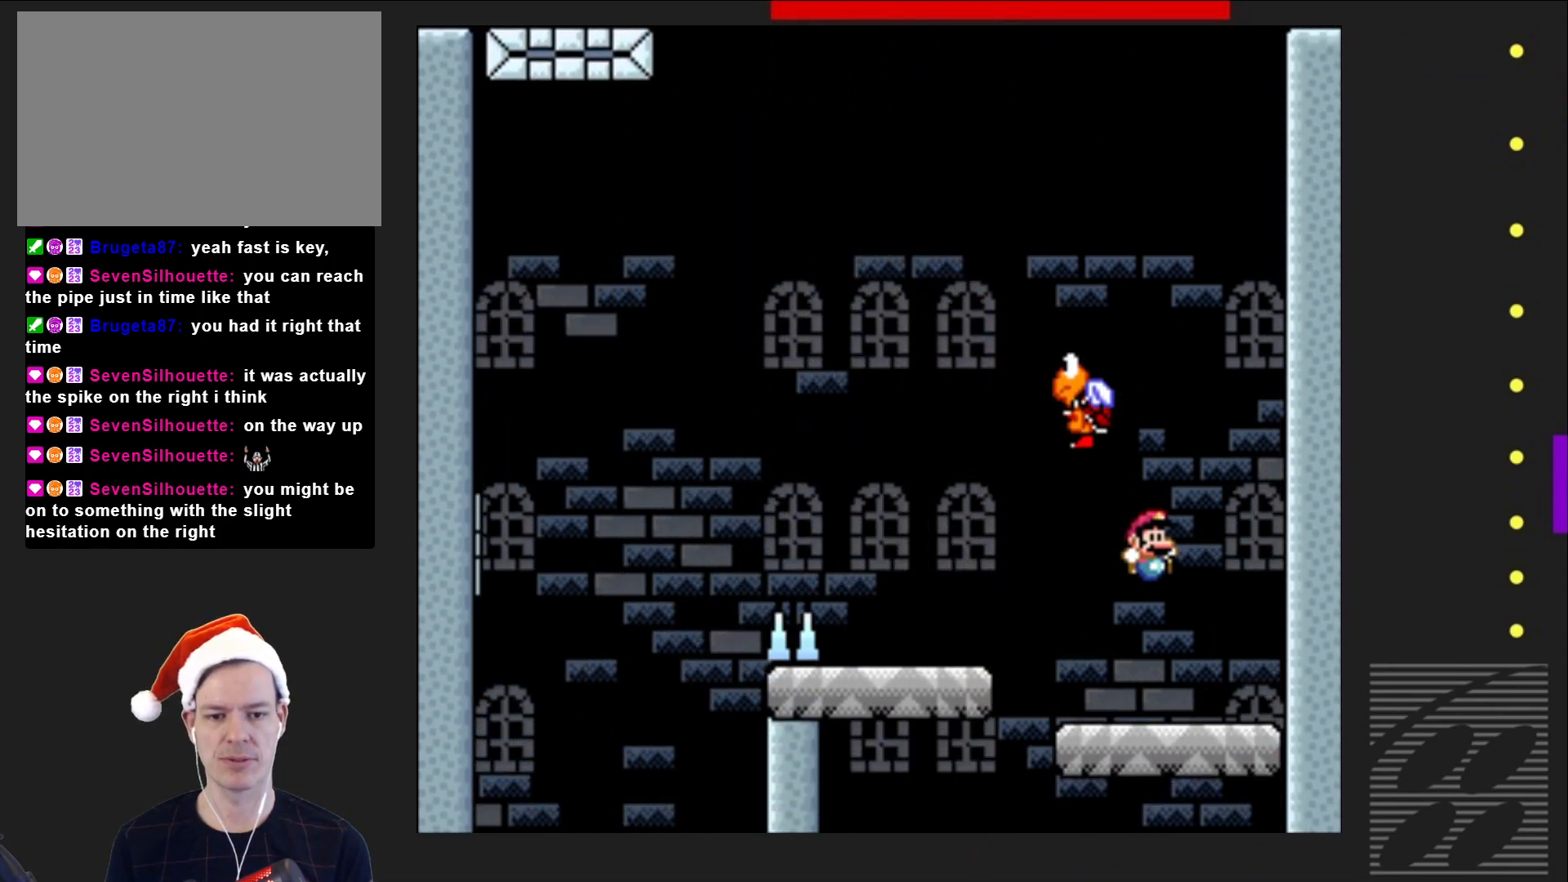
{"buttons": ["DPAD_LEFT"], "events": [[100, "DPAD_DOWN", "up"], [117, "DPAD_LEFT", "down"]]}
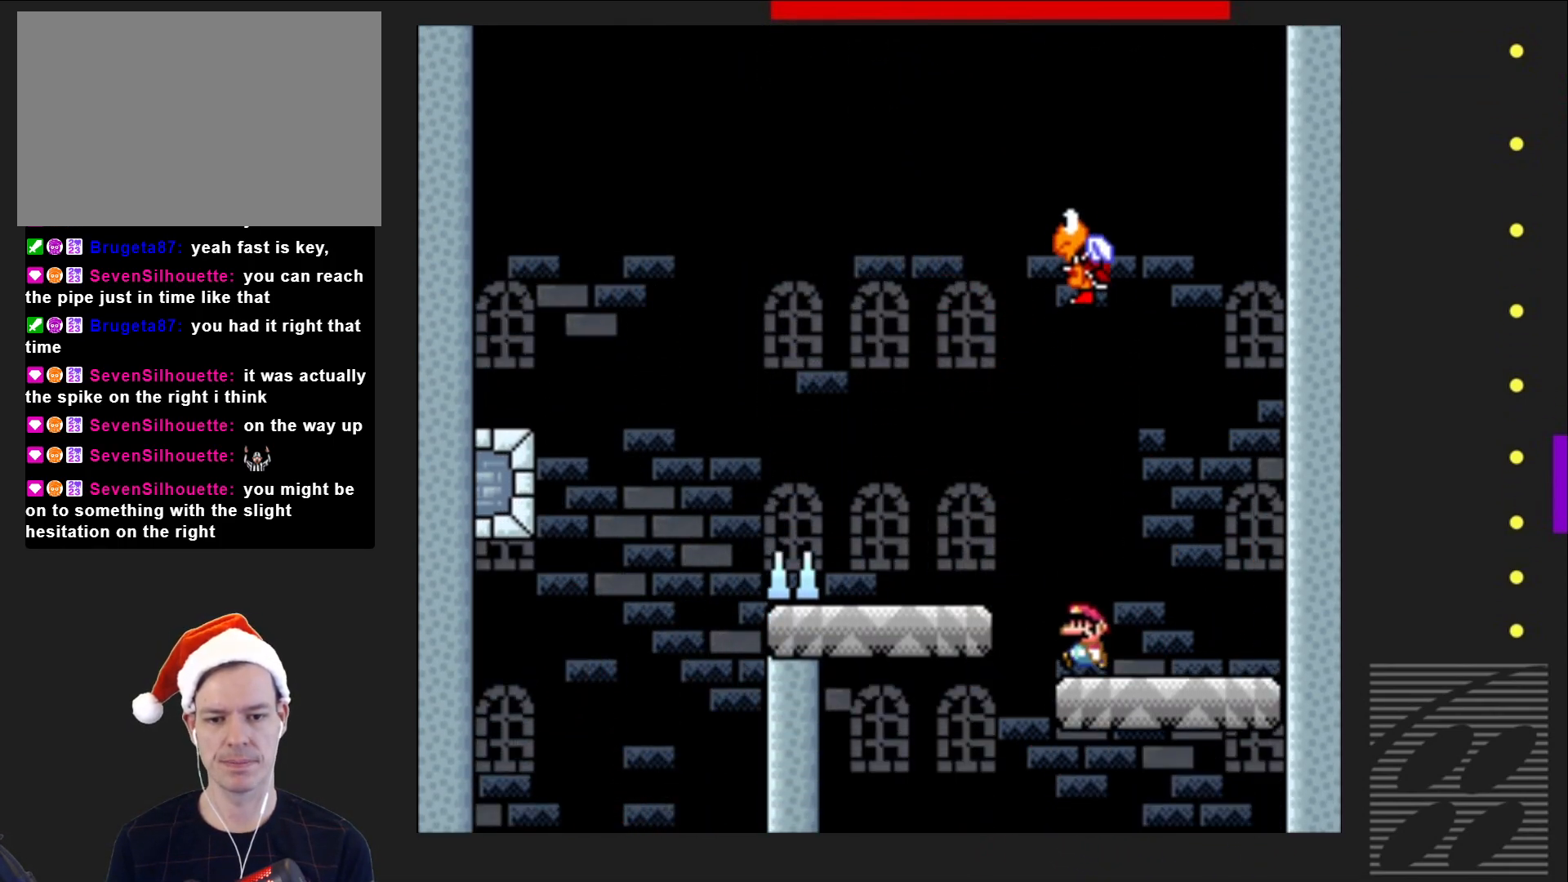
{"buttons": [], "events": [[100, "DPAD_LEFT", "up"], [167, "DPAD_RIGHT", "down"], [400, "DPAD_RIGHT", "up"]]}
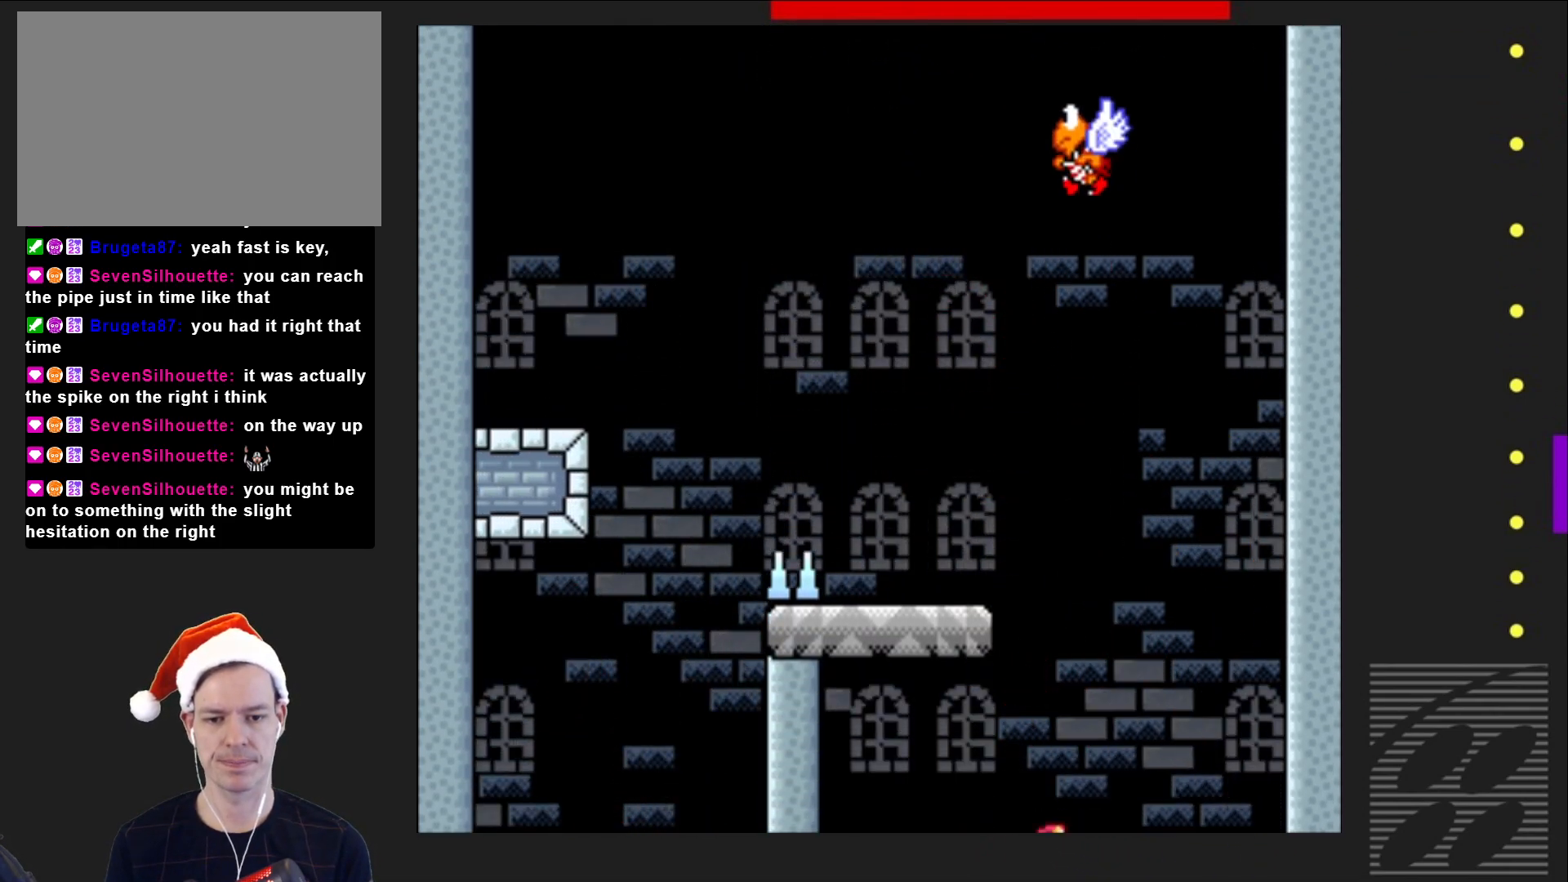
{"buttons": ["CROSS"], "events": [[400, "CROSS", "down"]]}
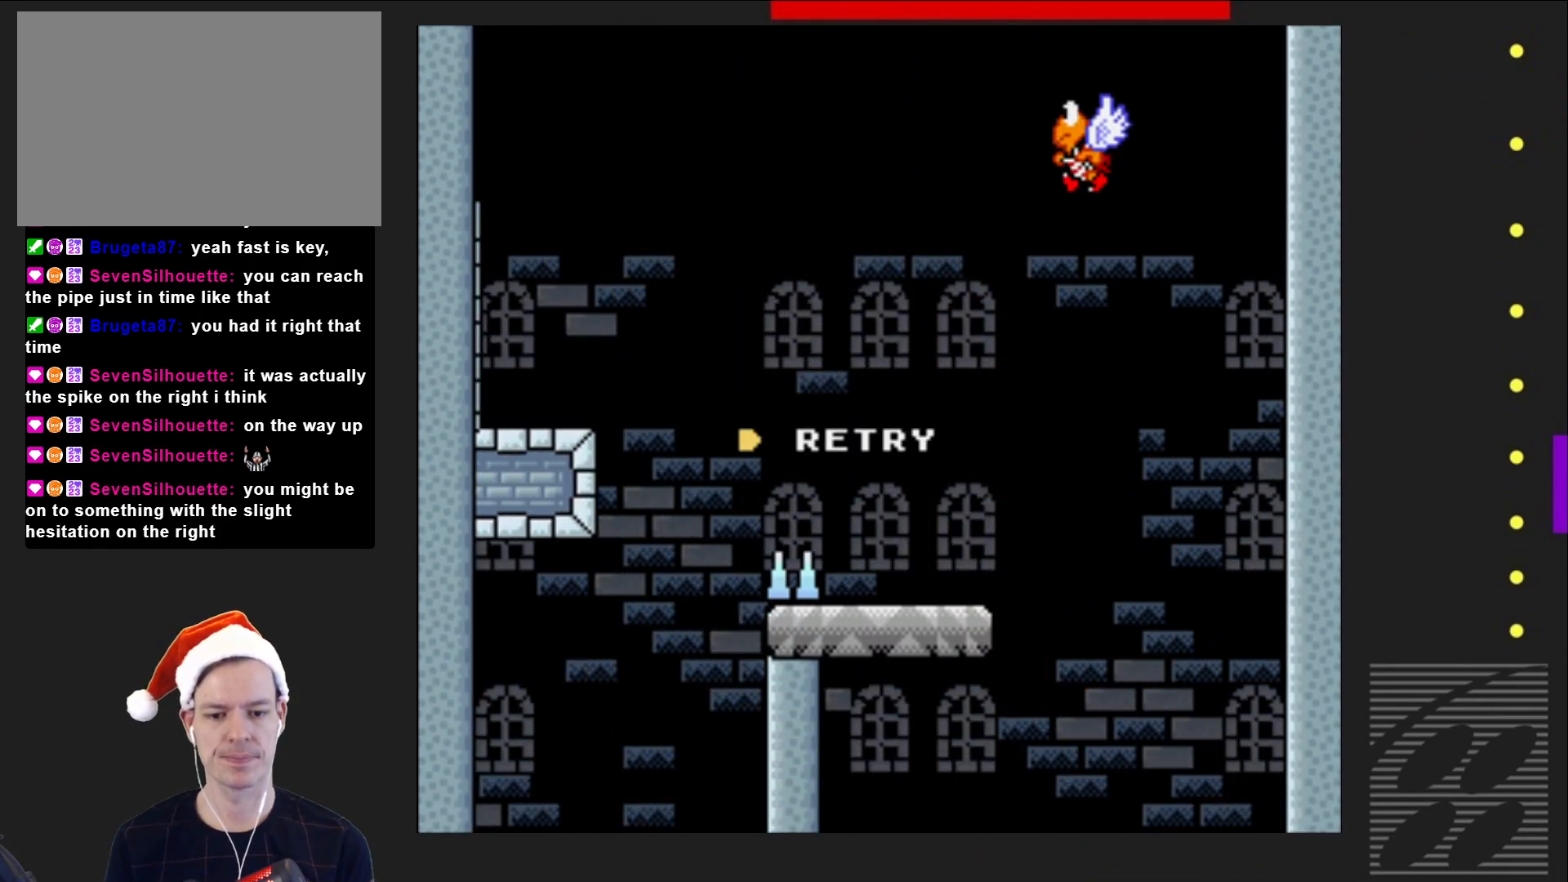
{"buttons": ["CROSS"], "events": [[50, "CROSS", "up"], [117, "CROSS", "down"], [233, "CROSS", "up"], [317, "CROSS", "down"], [400, "CROSS", "up"], [467, "CROSS", "down"]]}